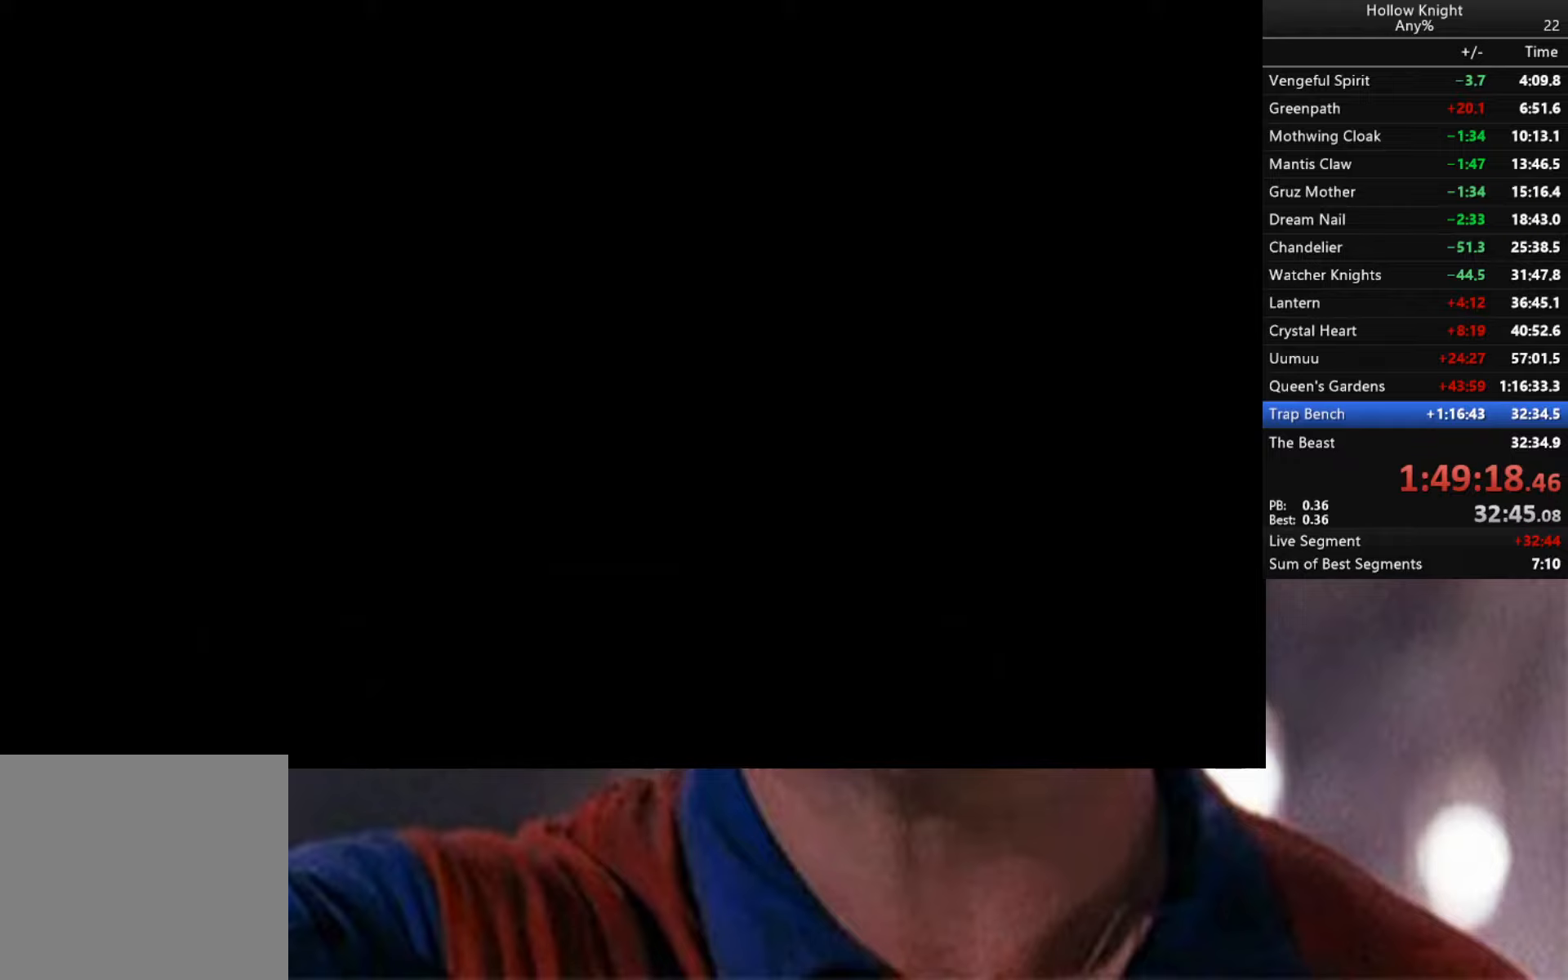
Gameplay with a controller (Xbox layout); each line is a JSON object with the inputs held at the frame after it. "events" lists button and stick changes between this image and that frame as [ms after this image, input, new state], when the widget could be followed in between.
{"buttons": [], "left_stick": "center", "right_stick": "center", "events": []}
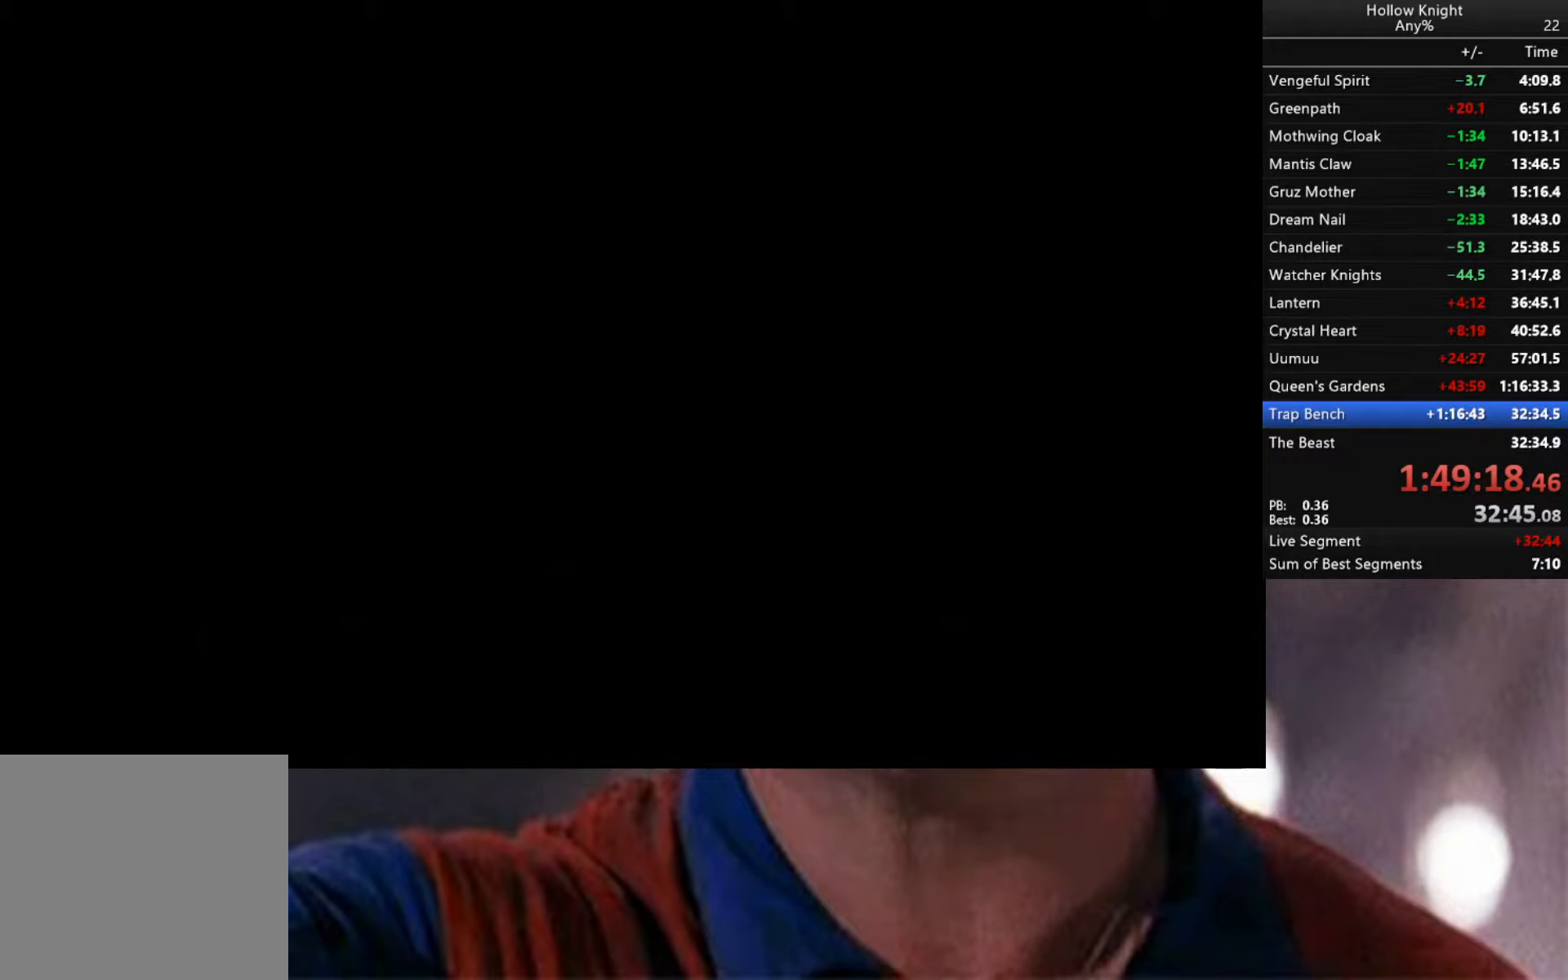
{"buttons": [], "left_stick": "center", "right_stick": "center", "events": []}
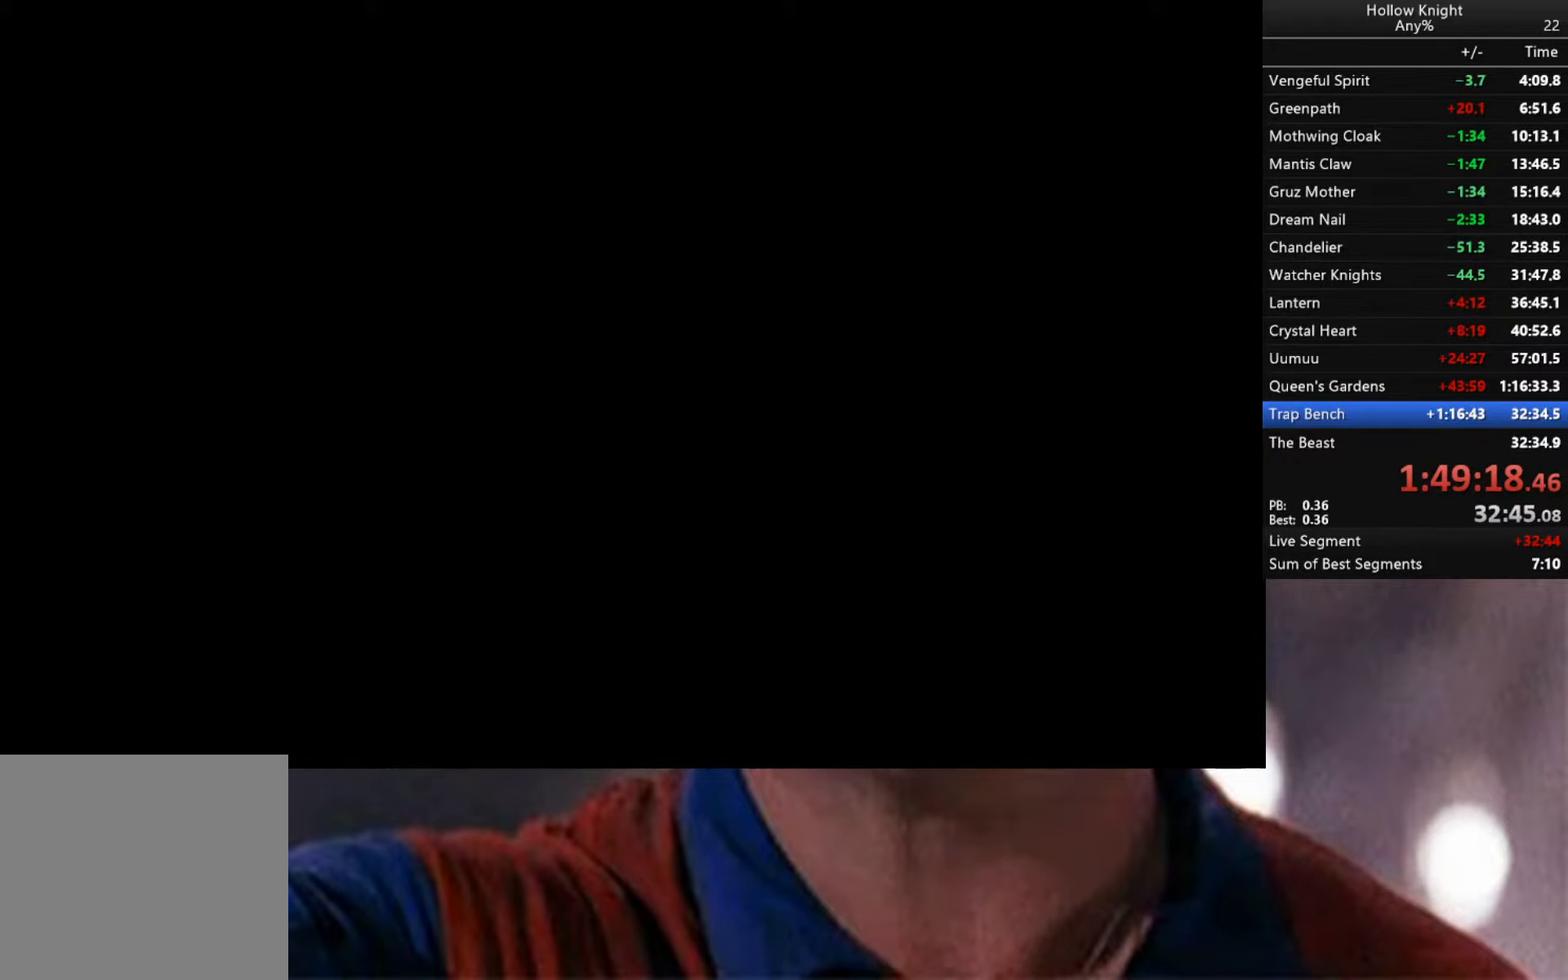
{"buttons": [], "left_stick": "center", "right_stick": "center", "events": []}
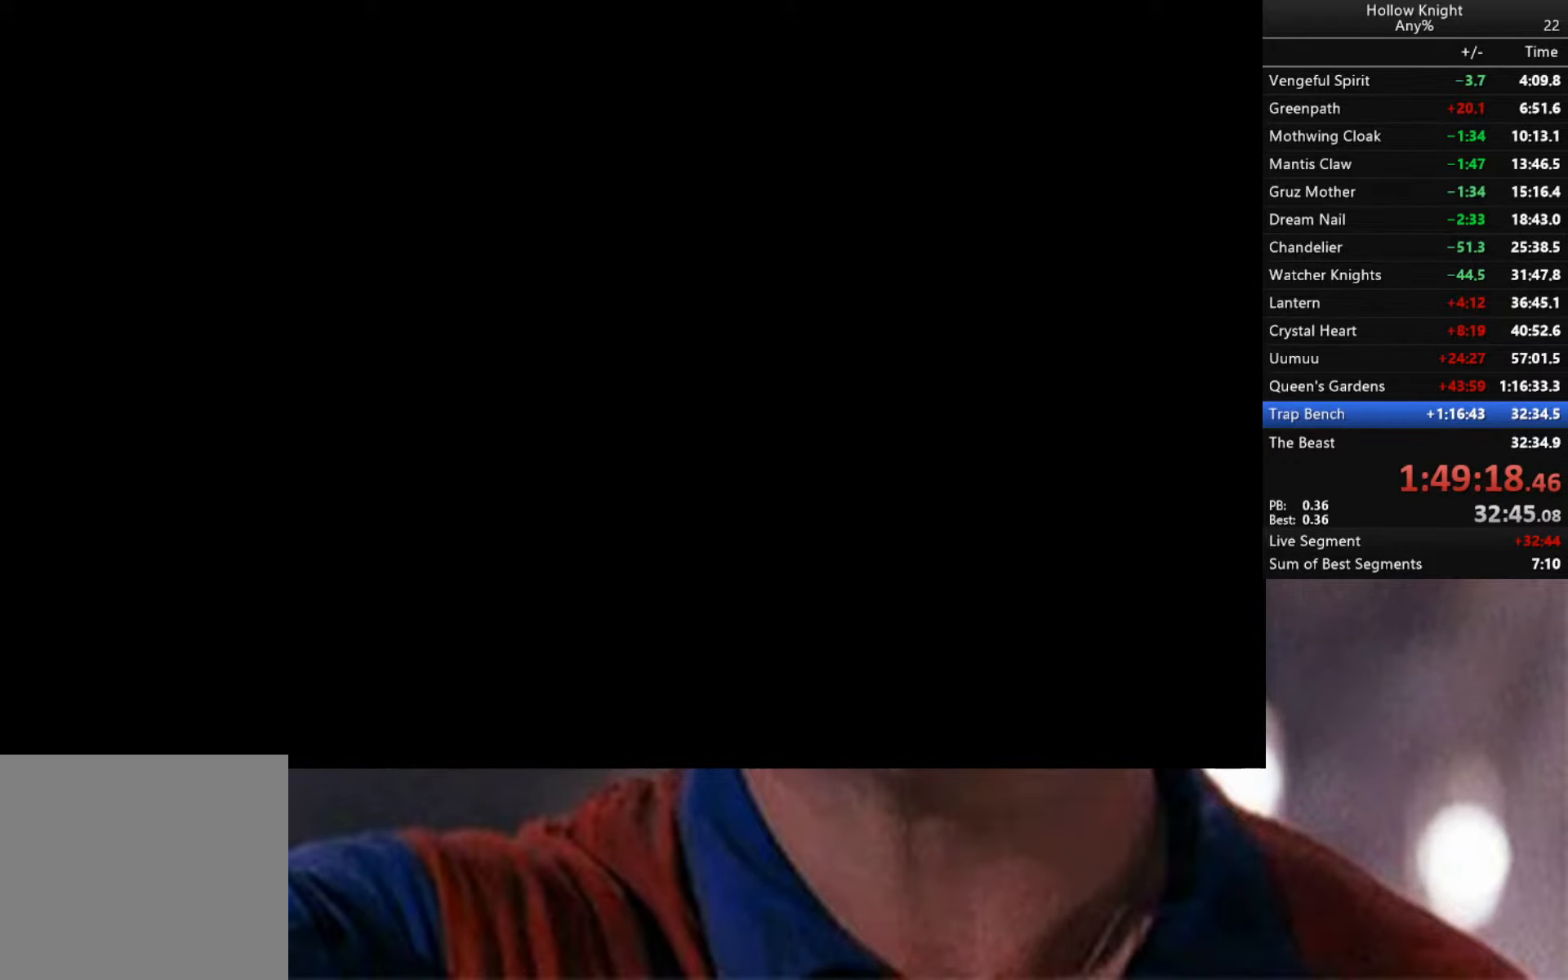
{"buttons": [], "left_stick": "center", "right_stick": "center", "events": []}
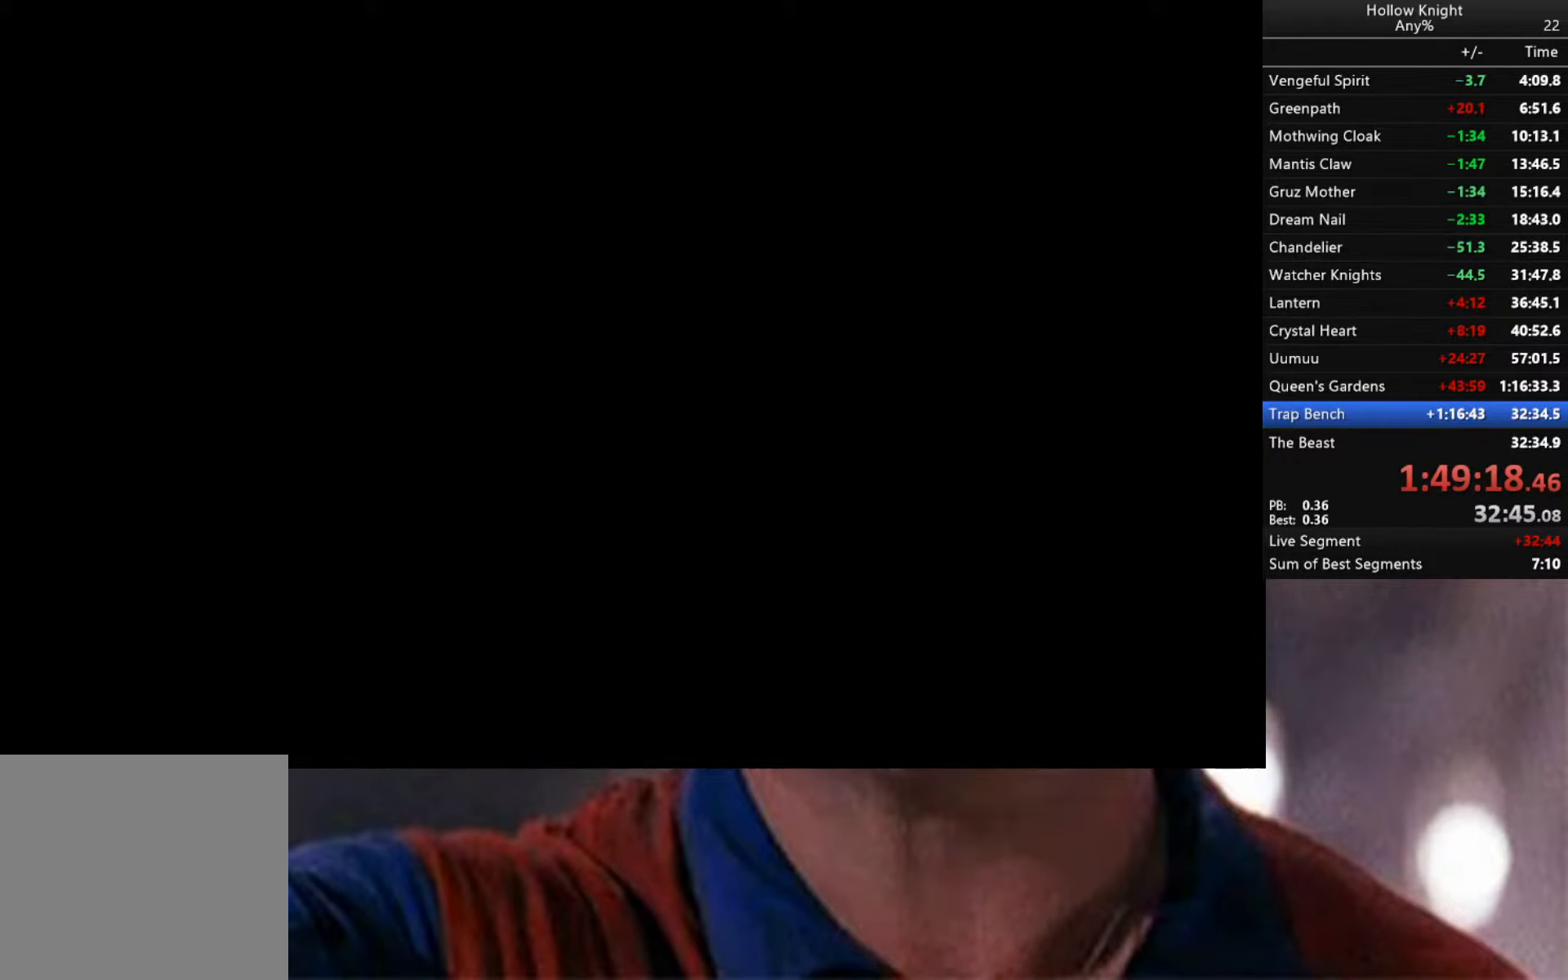
{"buttons": [], "left_stick": "center", "right_stick": "center", "events": []}
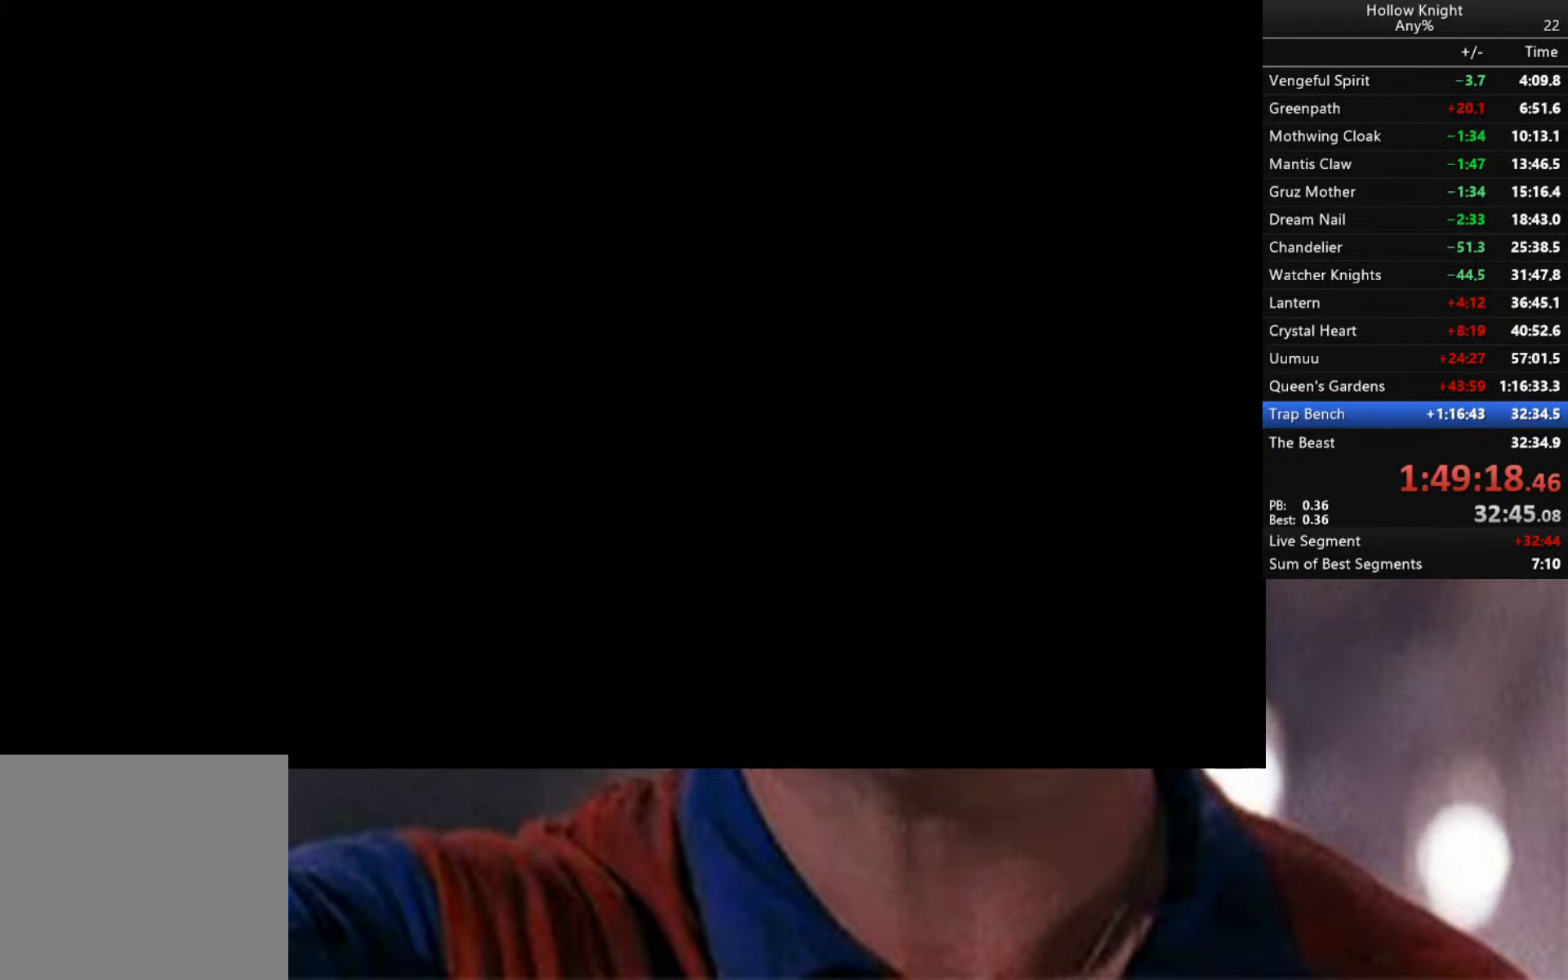
{"buttons": [], "left_stick": "center", "right_stick": "center", "events": []}
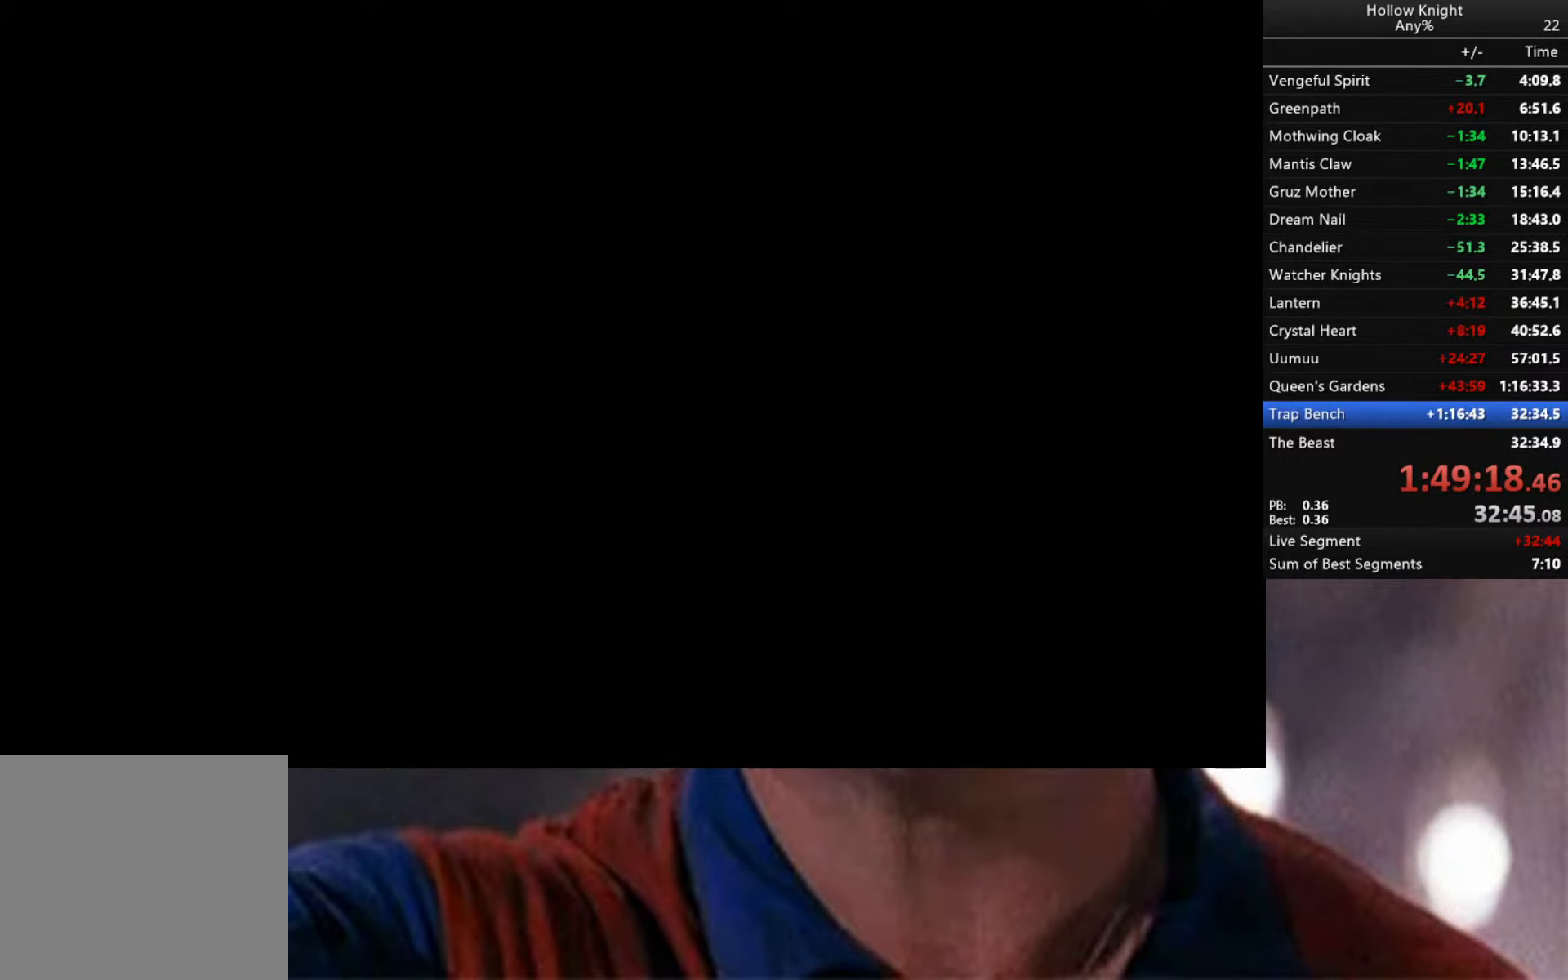
{"buttons": [], "left_stick": "center", "right_stick": "center", "events": []}
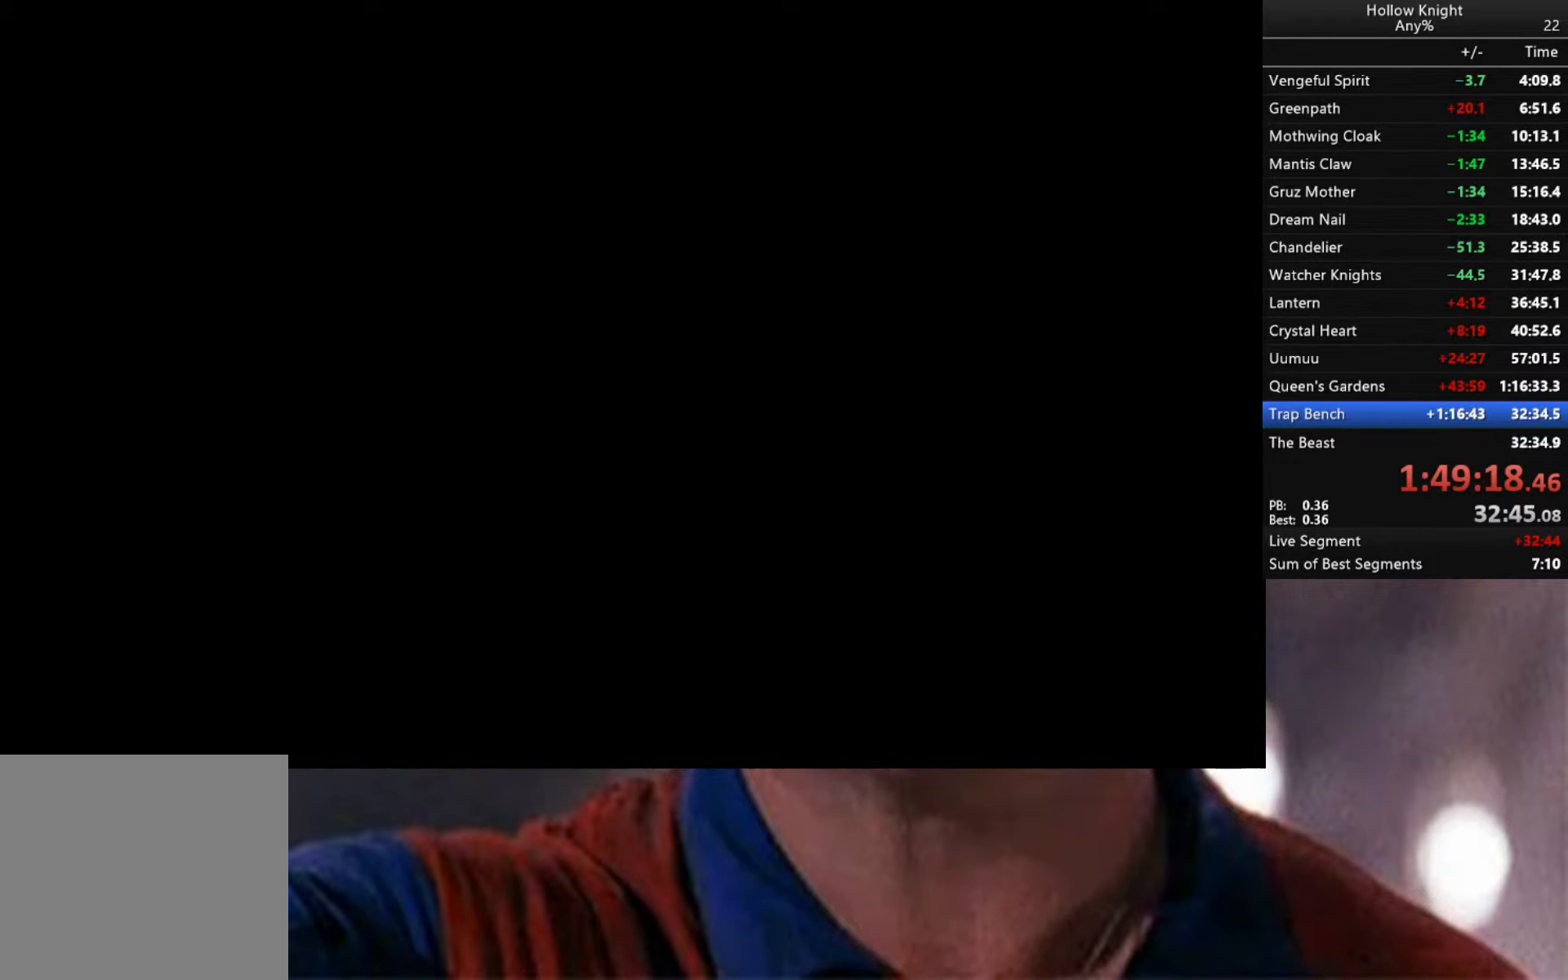
{"buttons": [], "left_stick": "center", "right_stick": "center", "events": []}
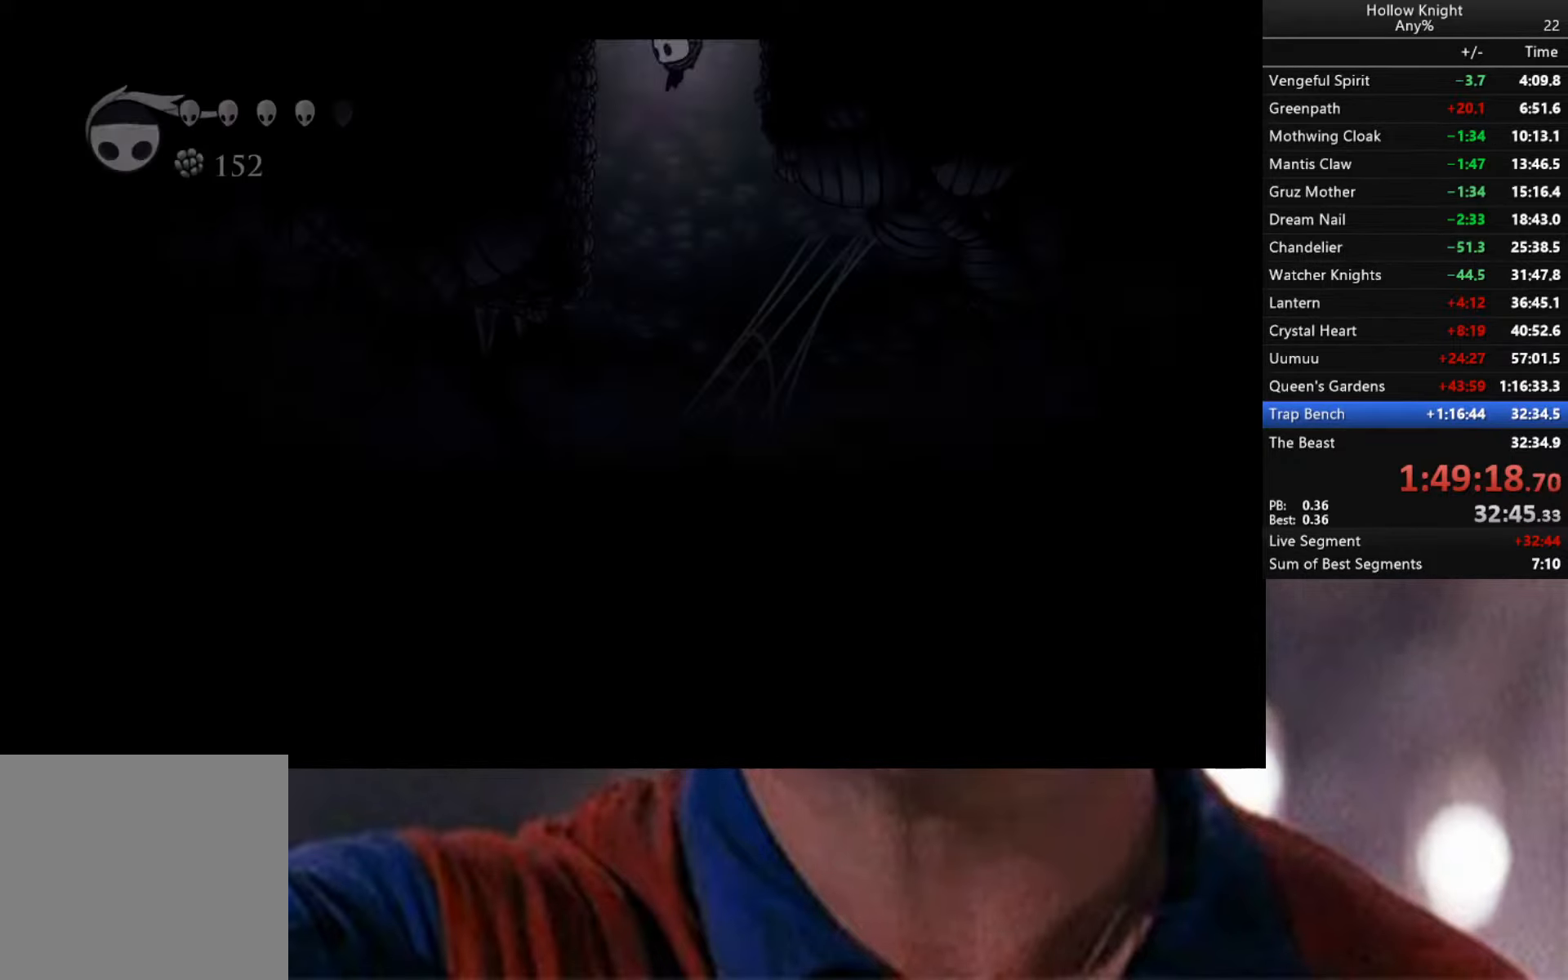
{"buttons": ["B"], "left_stick": "center", "right_stick": "center", "events": [[450, "B", "down"]]}
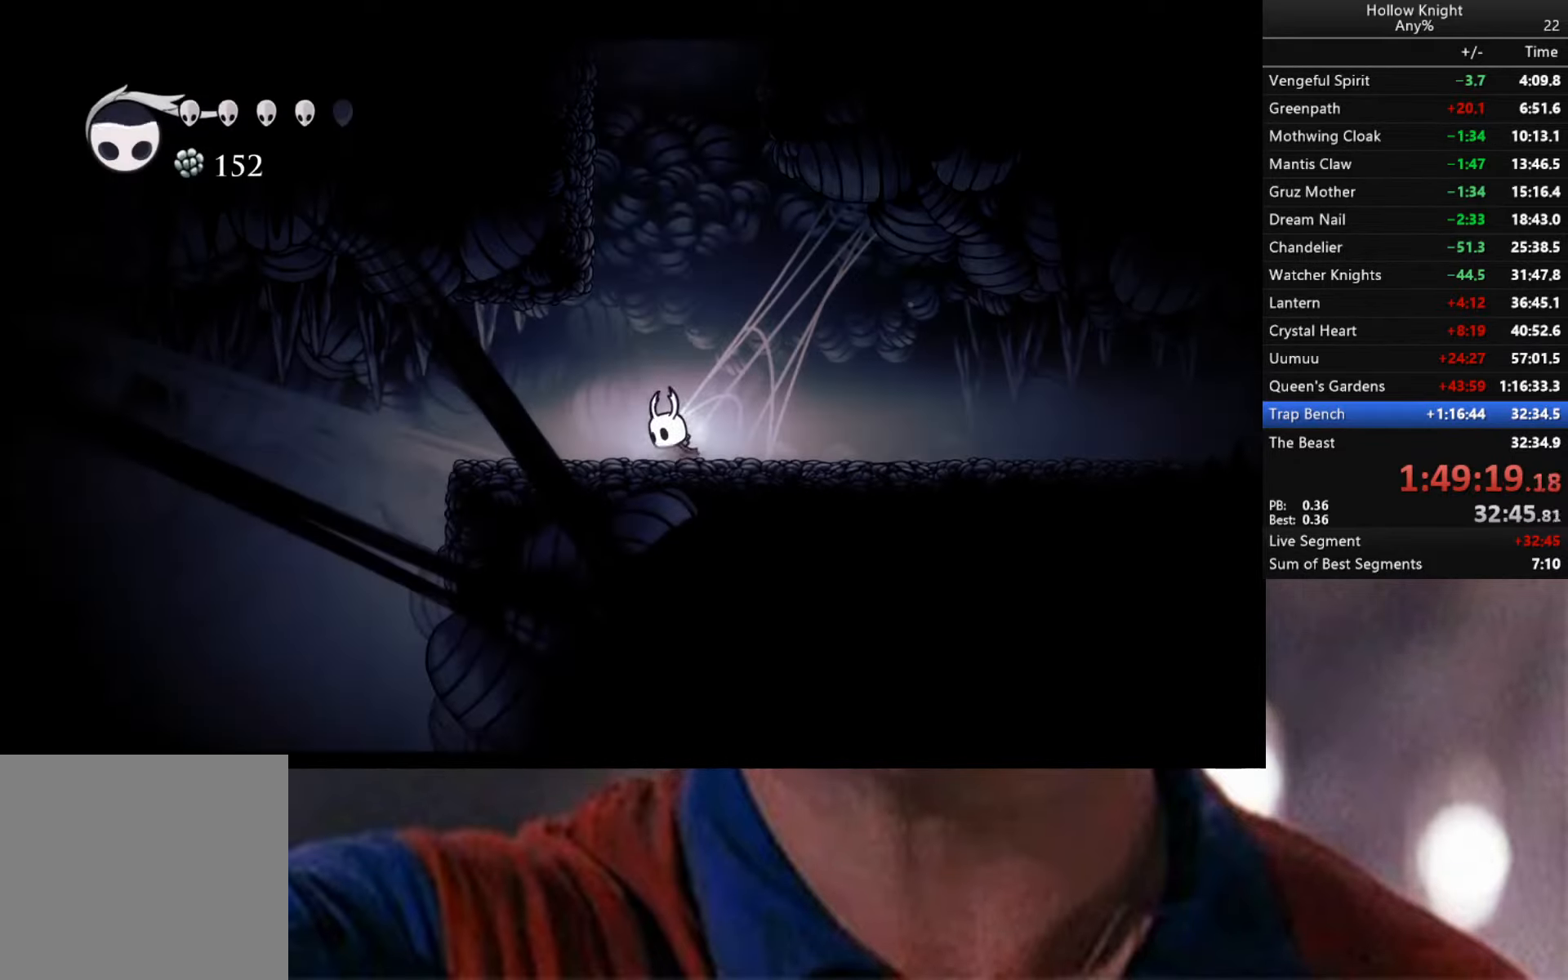
{"buttons": ["B"], "left_stick": "center", "right_stick": "center", "events": []}
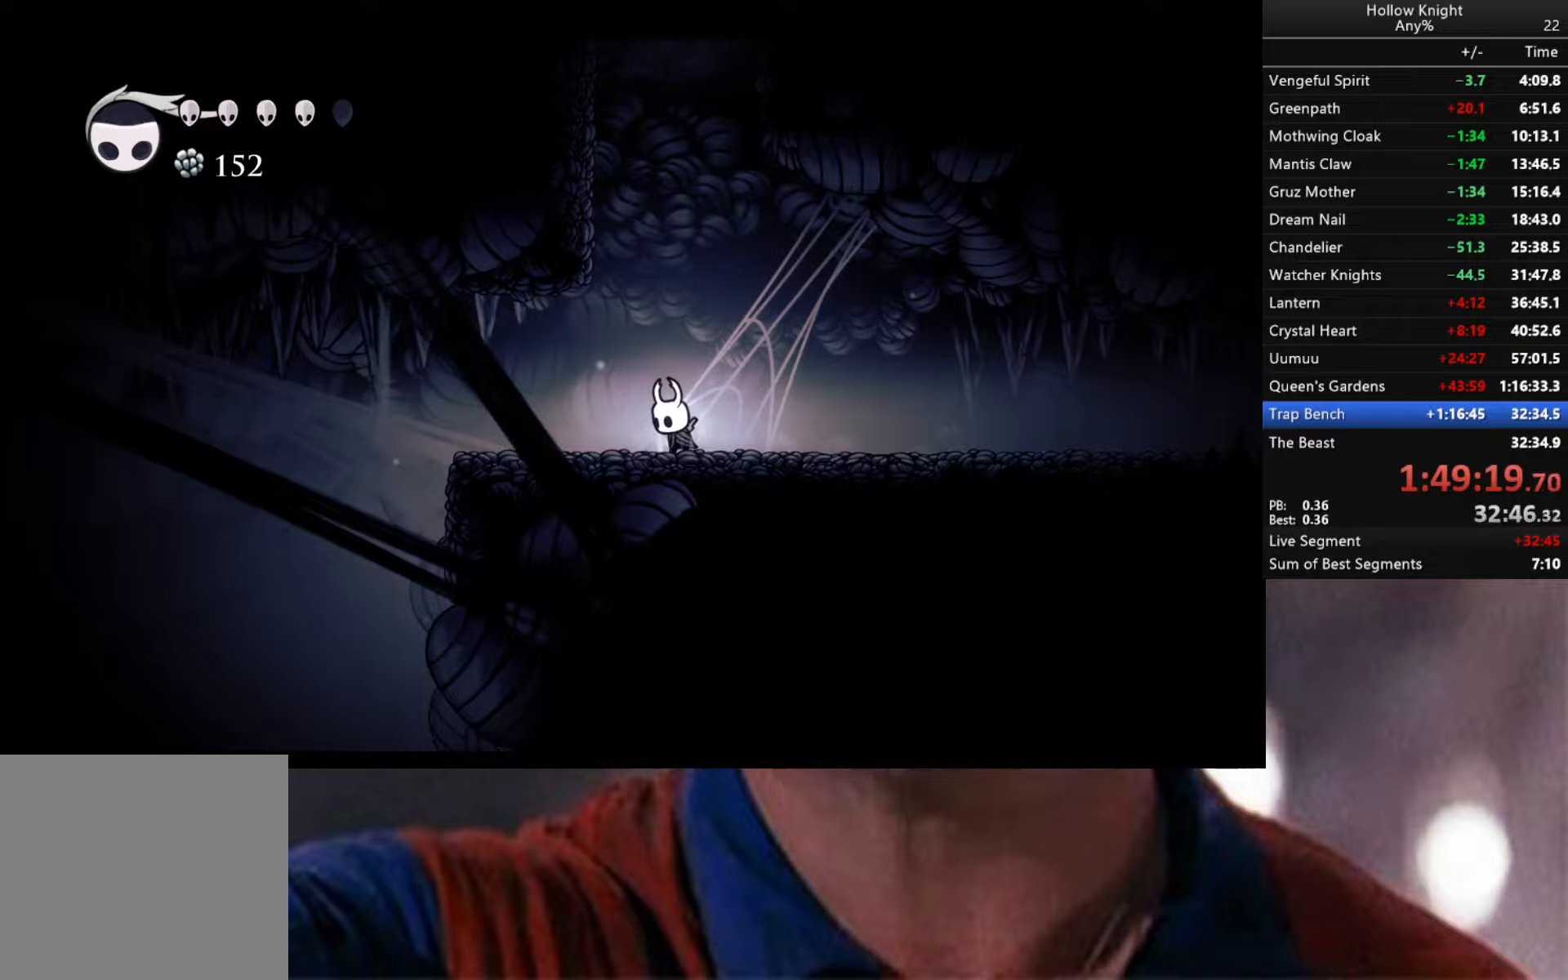
{"buttons": ["B"], "left_stick": "center", "right_stick": "center", "events": []}
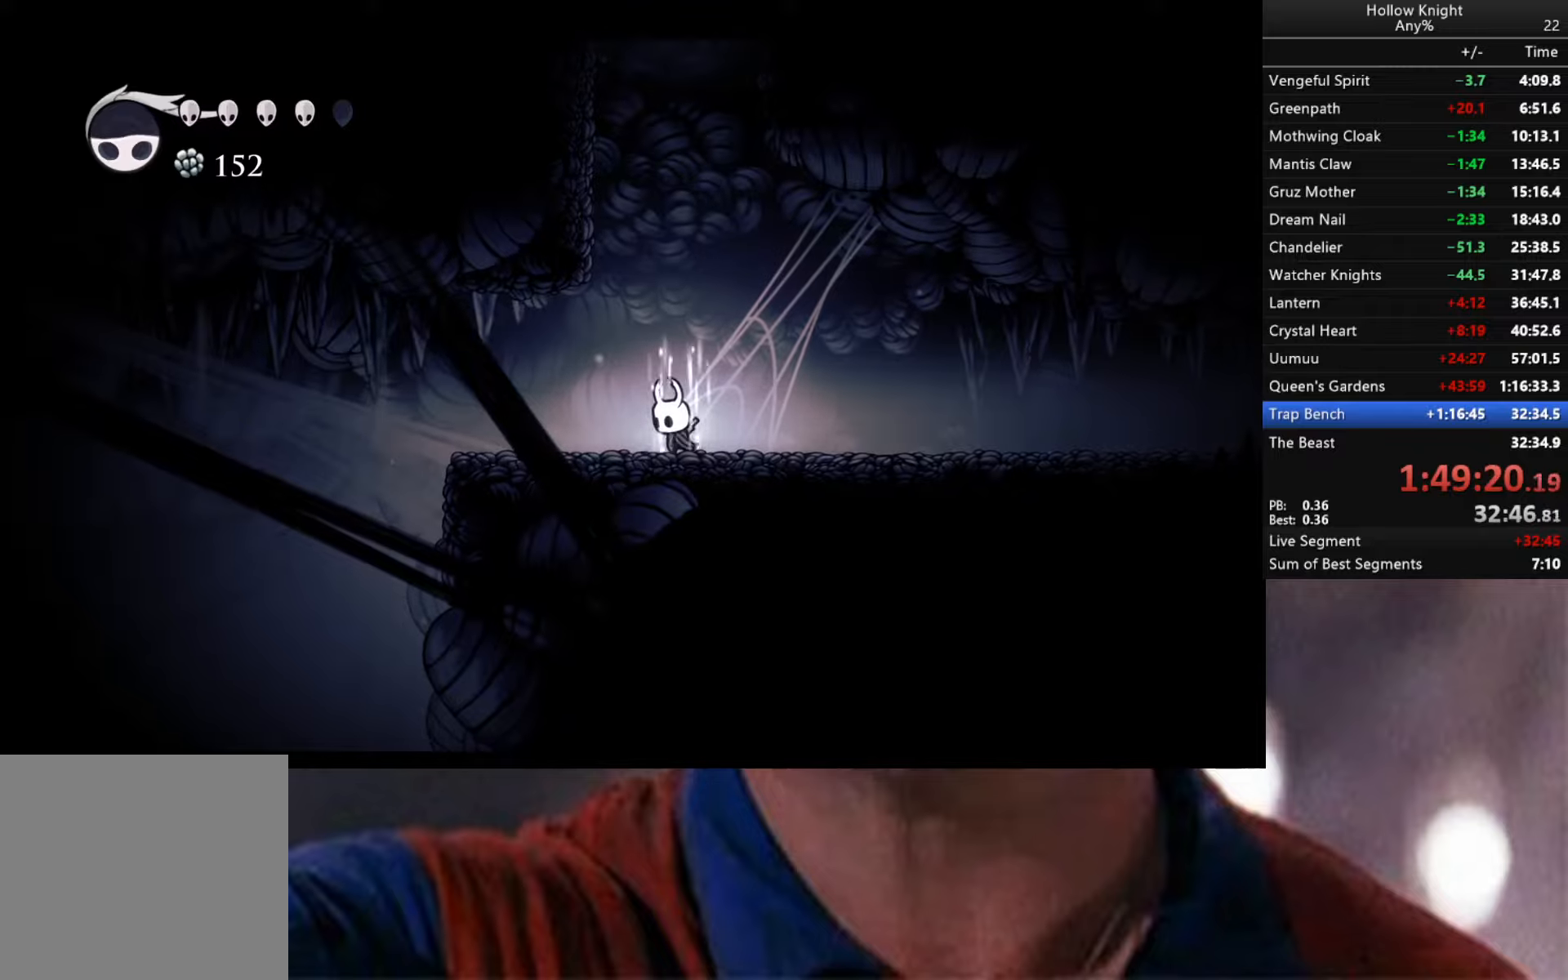
{"buttons": ["B"], "left_stick": "center", "right_stick": "center", "events": []}
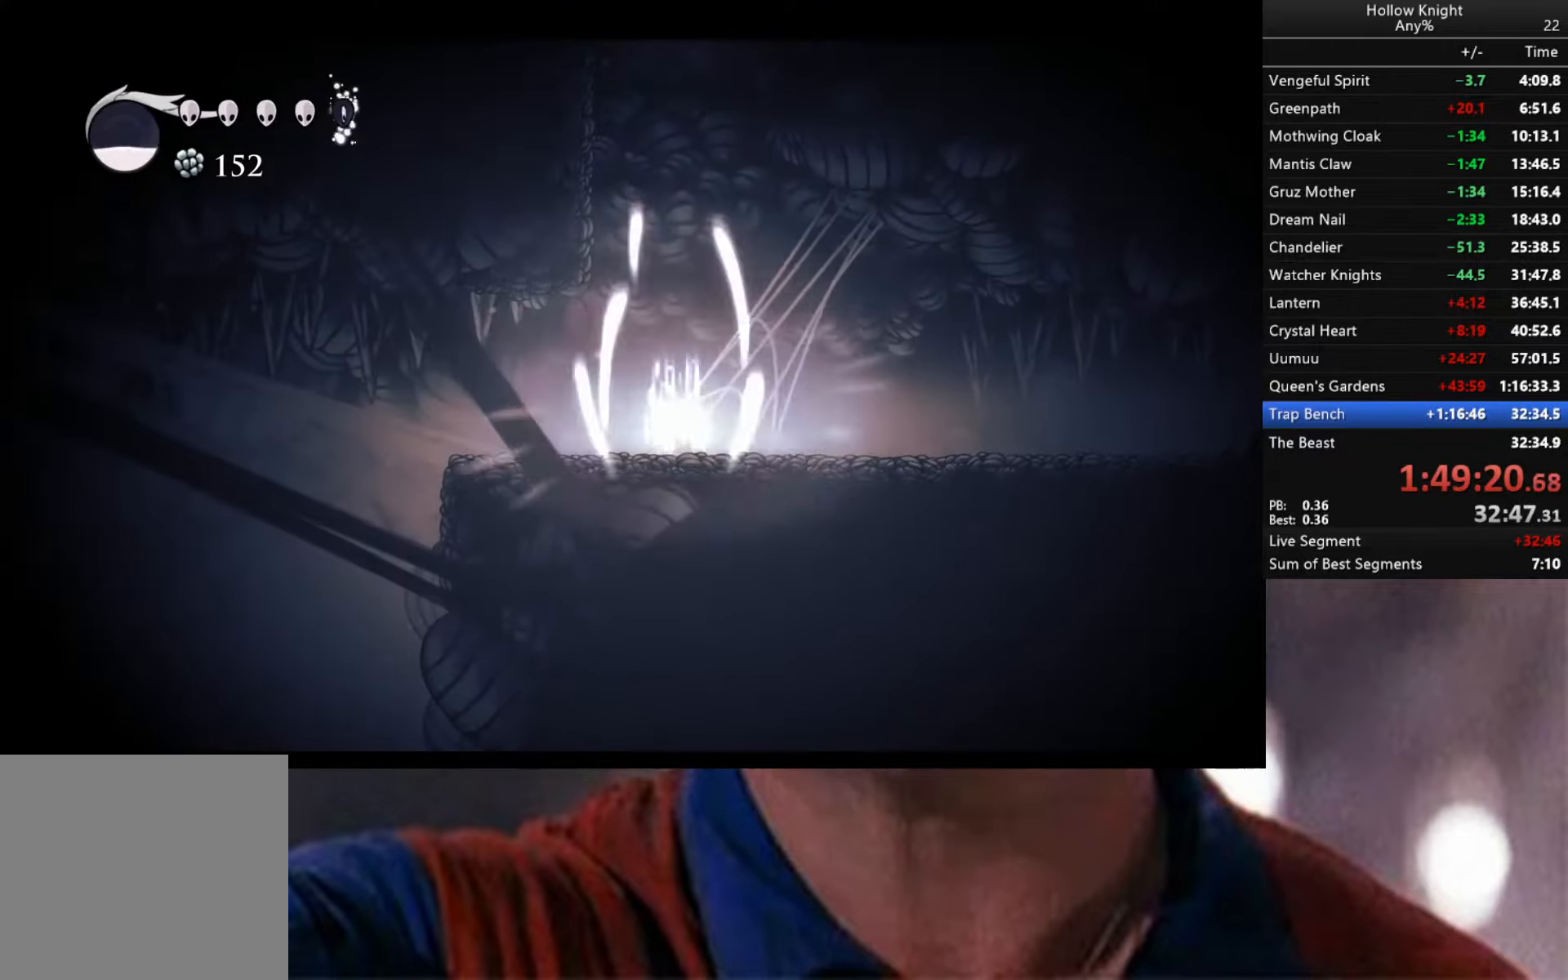
{"buttons": [], "left_stick": "center", "right_stick": "center", "events": [[167, "B", "up"]]}
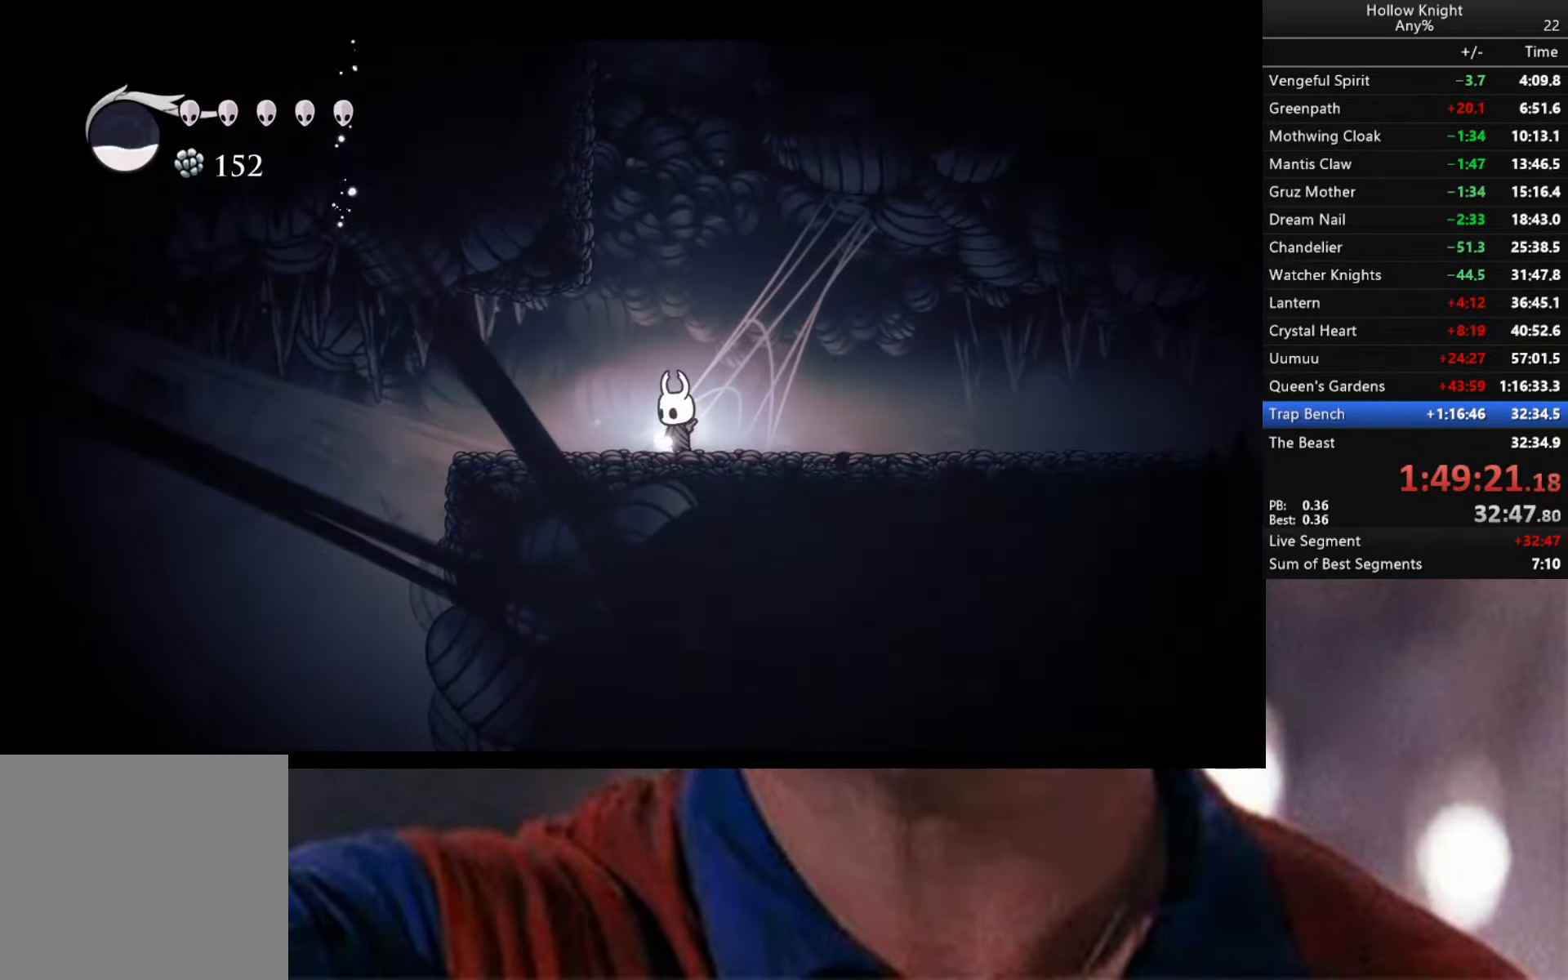
{"buttons": [], "left_stick": "left", "right_stick": "center", "events": [[34, "left_stick", "left"]]}
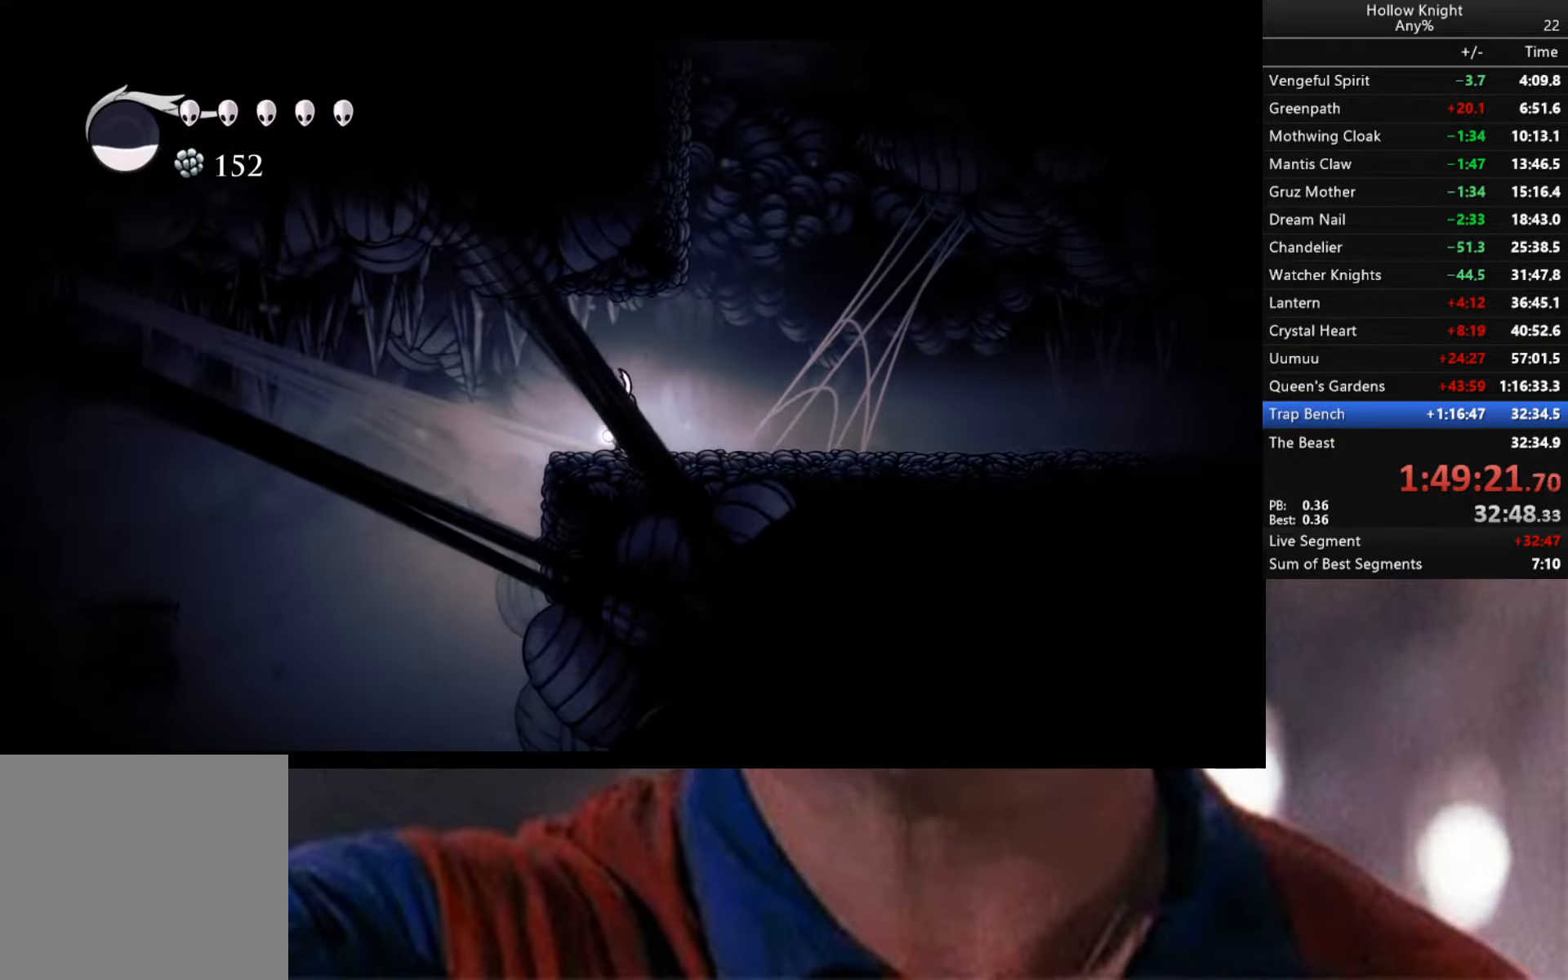
{"buttons": ["R2"], "left_stick": "left", "right_stick": "center", "events": [[217, "R2", "down"]]}
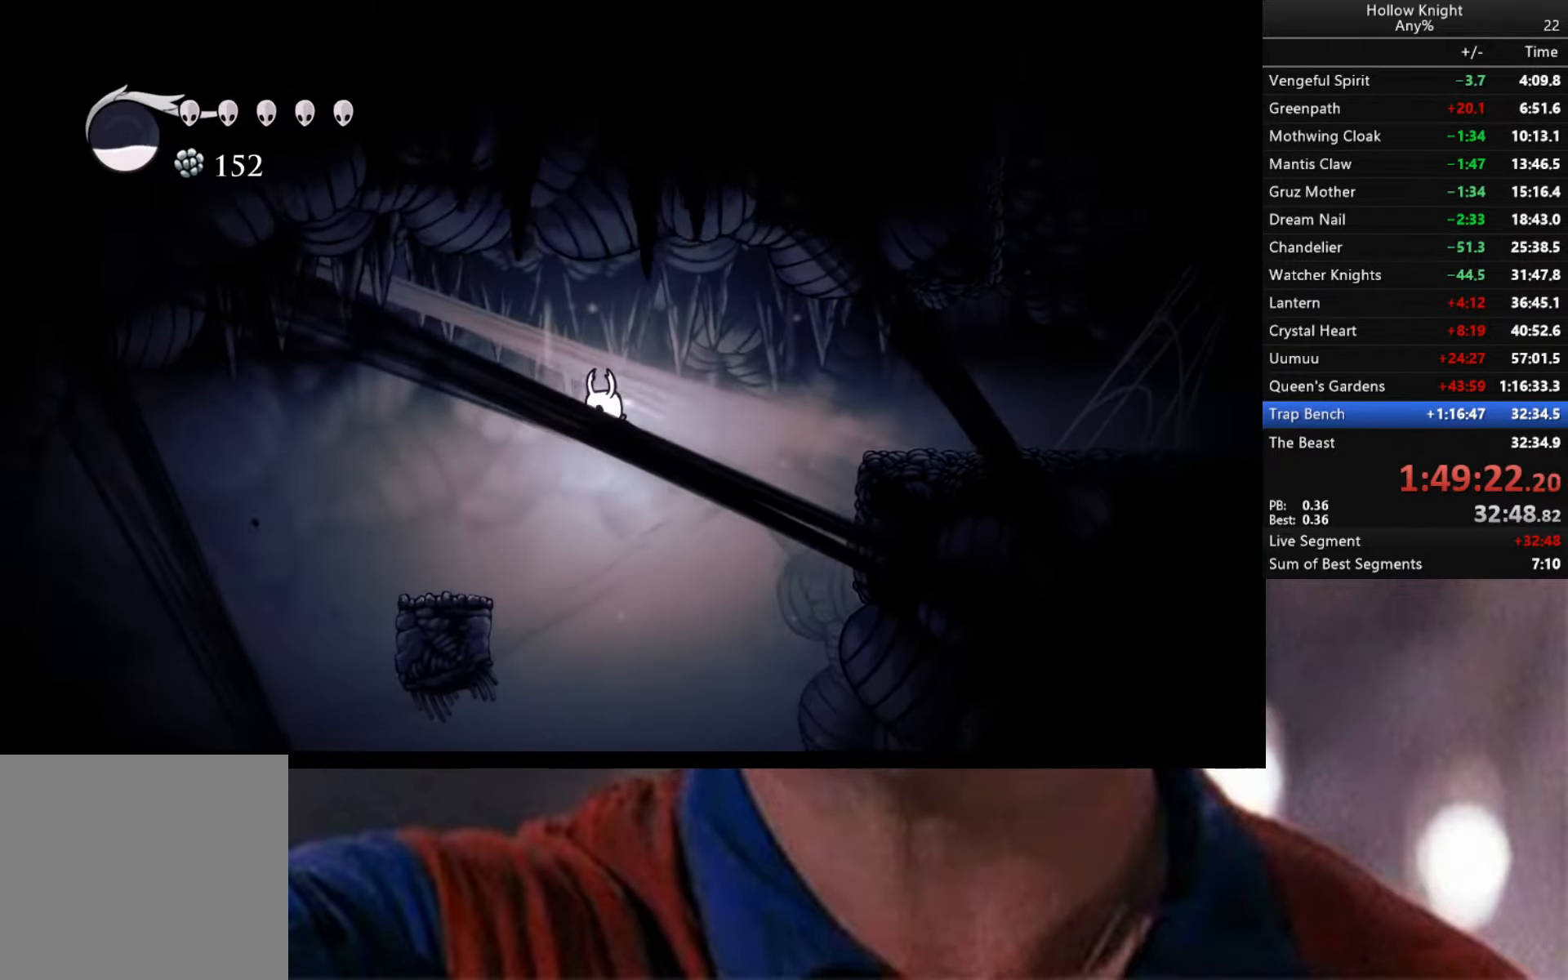
{"buttons": [], "left_stick": "left", "right_stick": "center", "events": [[367, "R2", "up"]]}
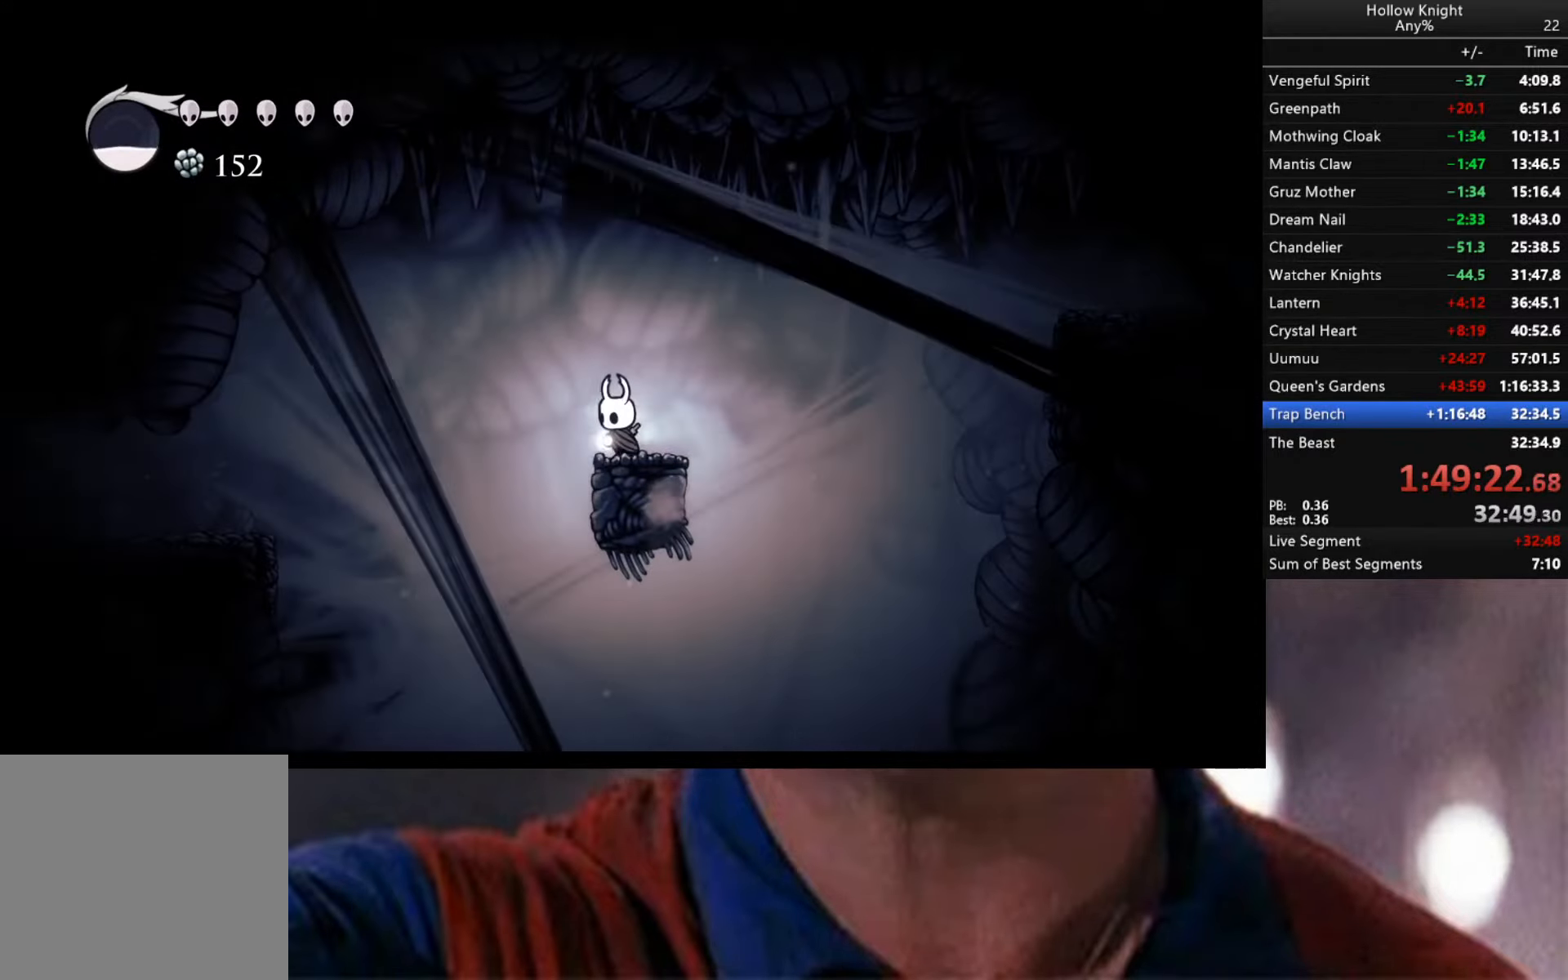
{"buttons": ["L2"], "left_stick": "center", "right_stick": "center", "events": [[17, "left_stick", "center"], [50, "L2", "down"]]}
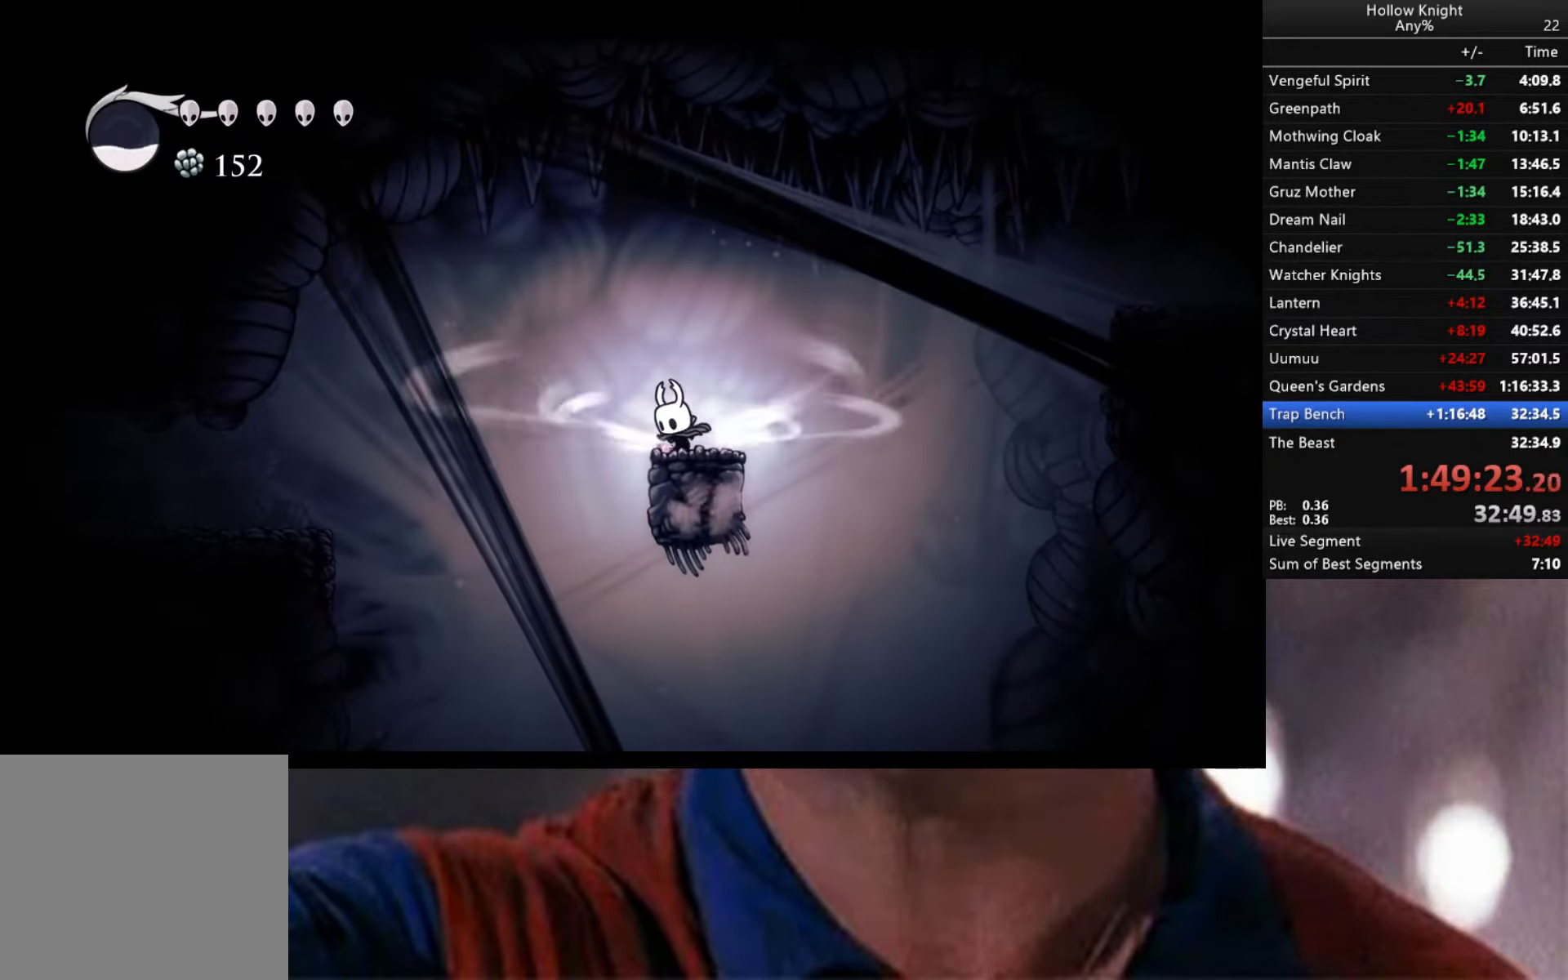
{"buttons": [], "left_stick": "center", "right_stick": "center", "events": [[467, "L2", "up"]]}
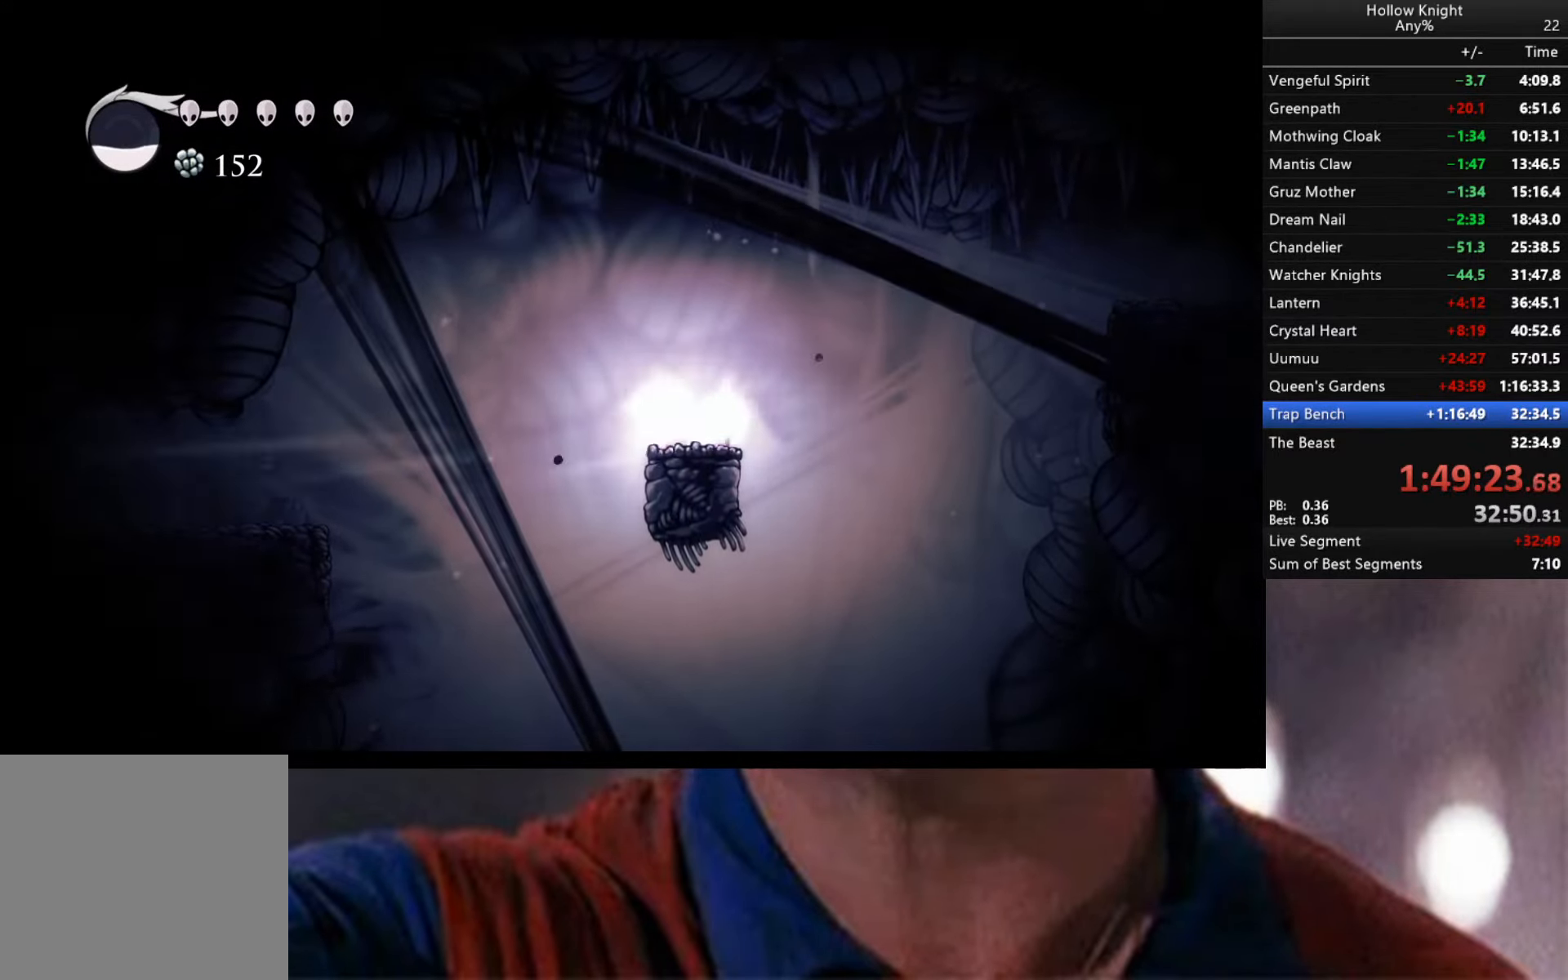
{"buttons": [], "left_stick": "center", "right_stick": "center", "events": []}
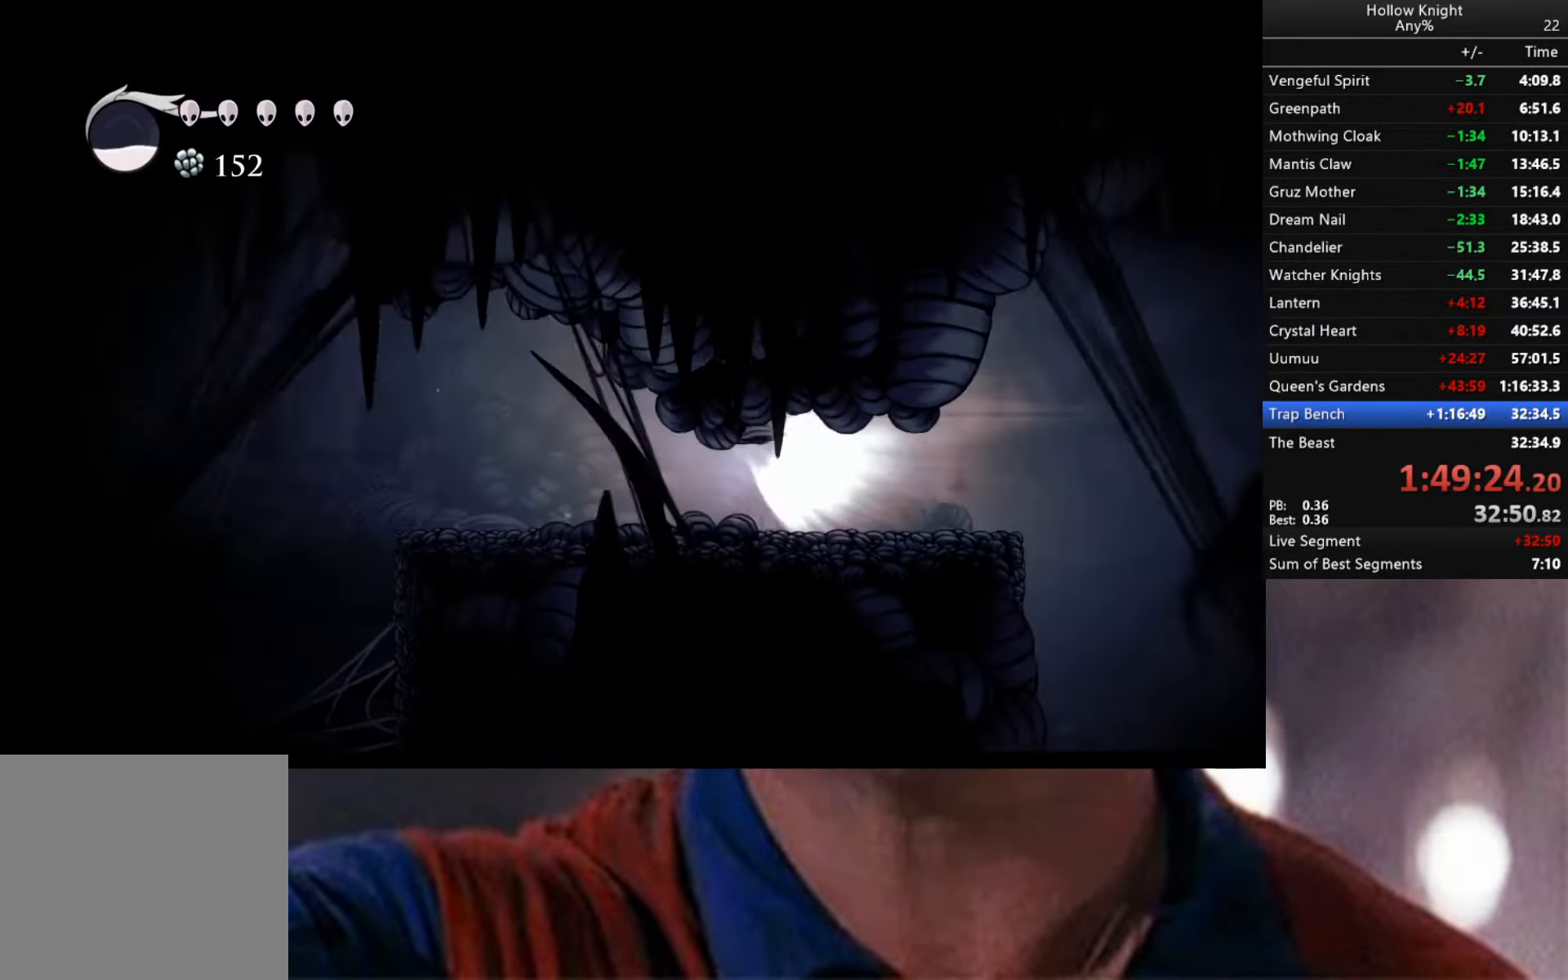
{"buttons": [], "left_stick": "center", "right_stick": "center", "events": []}
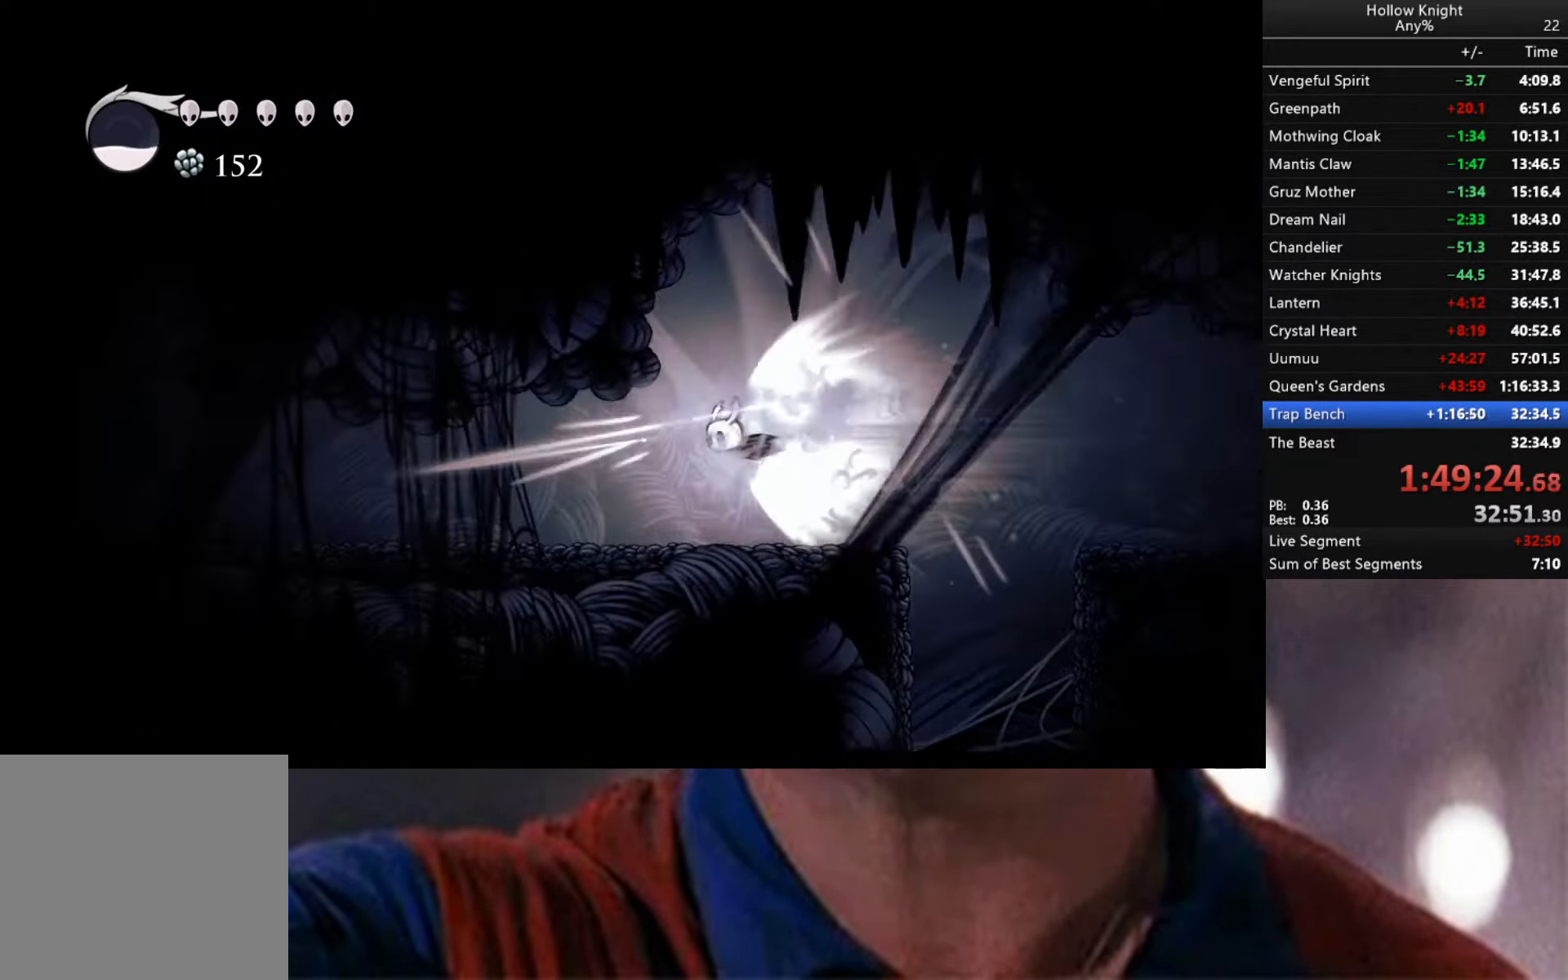
{"buttons": ["A"], "left_stick": "right", "right_stick": "center", "events": [[433, "left_stick", "right"], [483, "A", "down"]]}
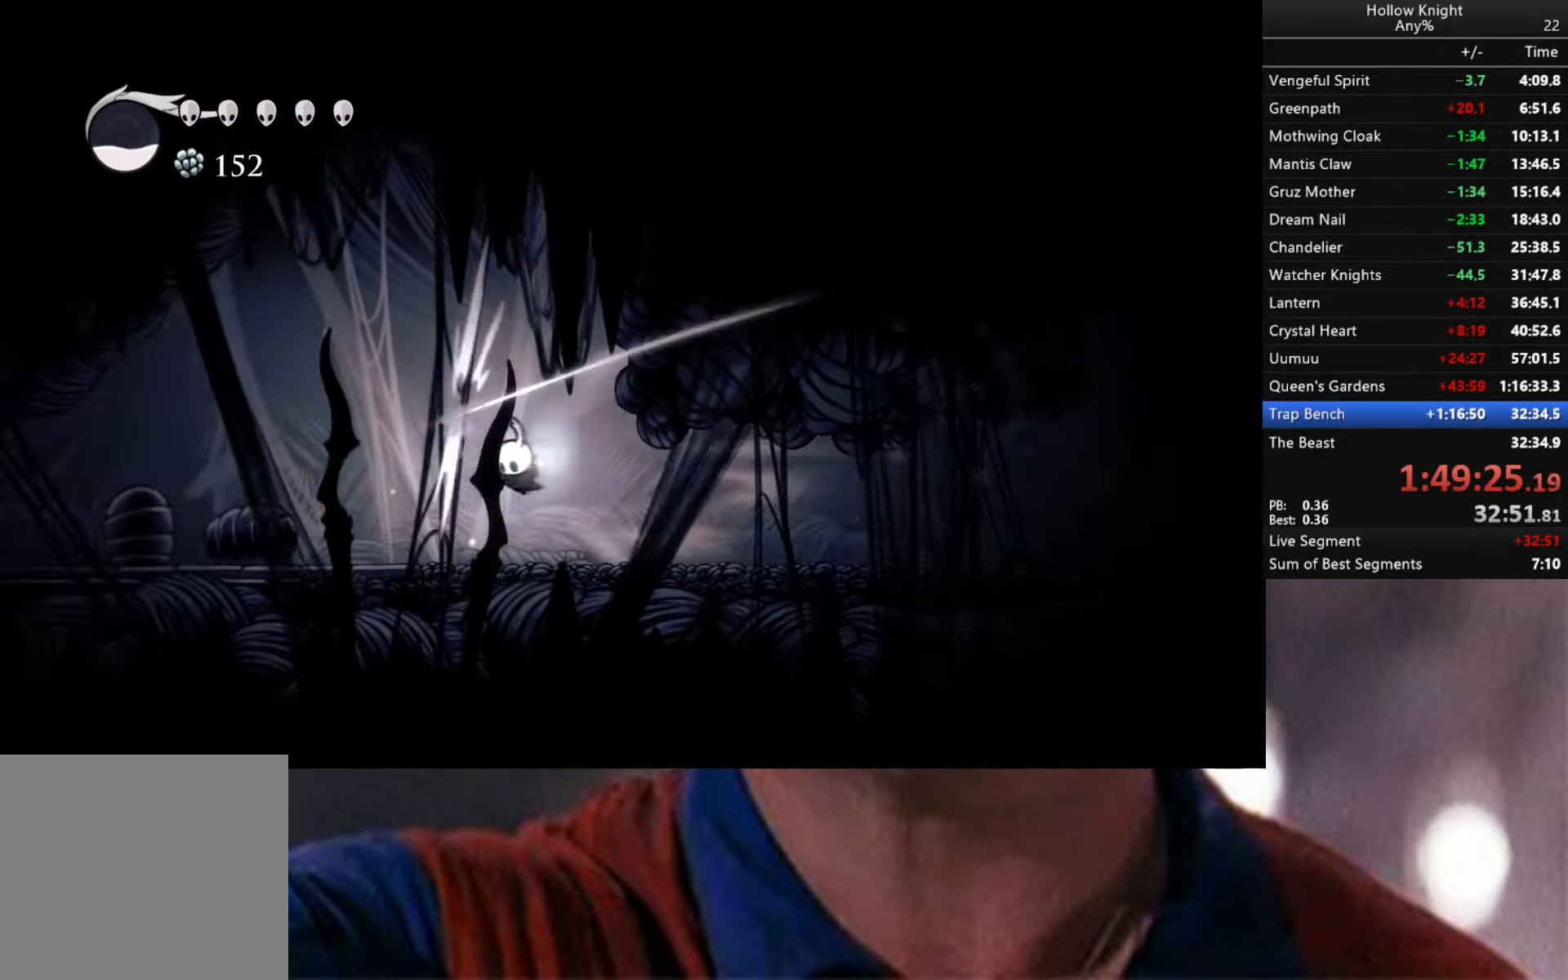
{"buttons": [], "left_stick": "center", "right_stick": "center", "events": [[266, "left_stick", "center"], [316, "A", "up"]]}
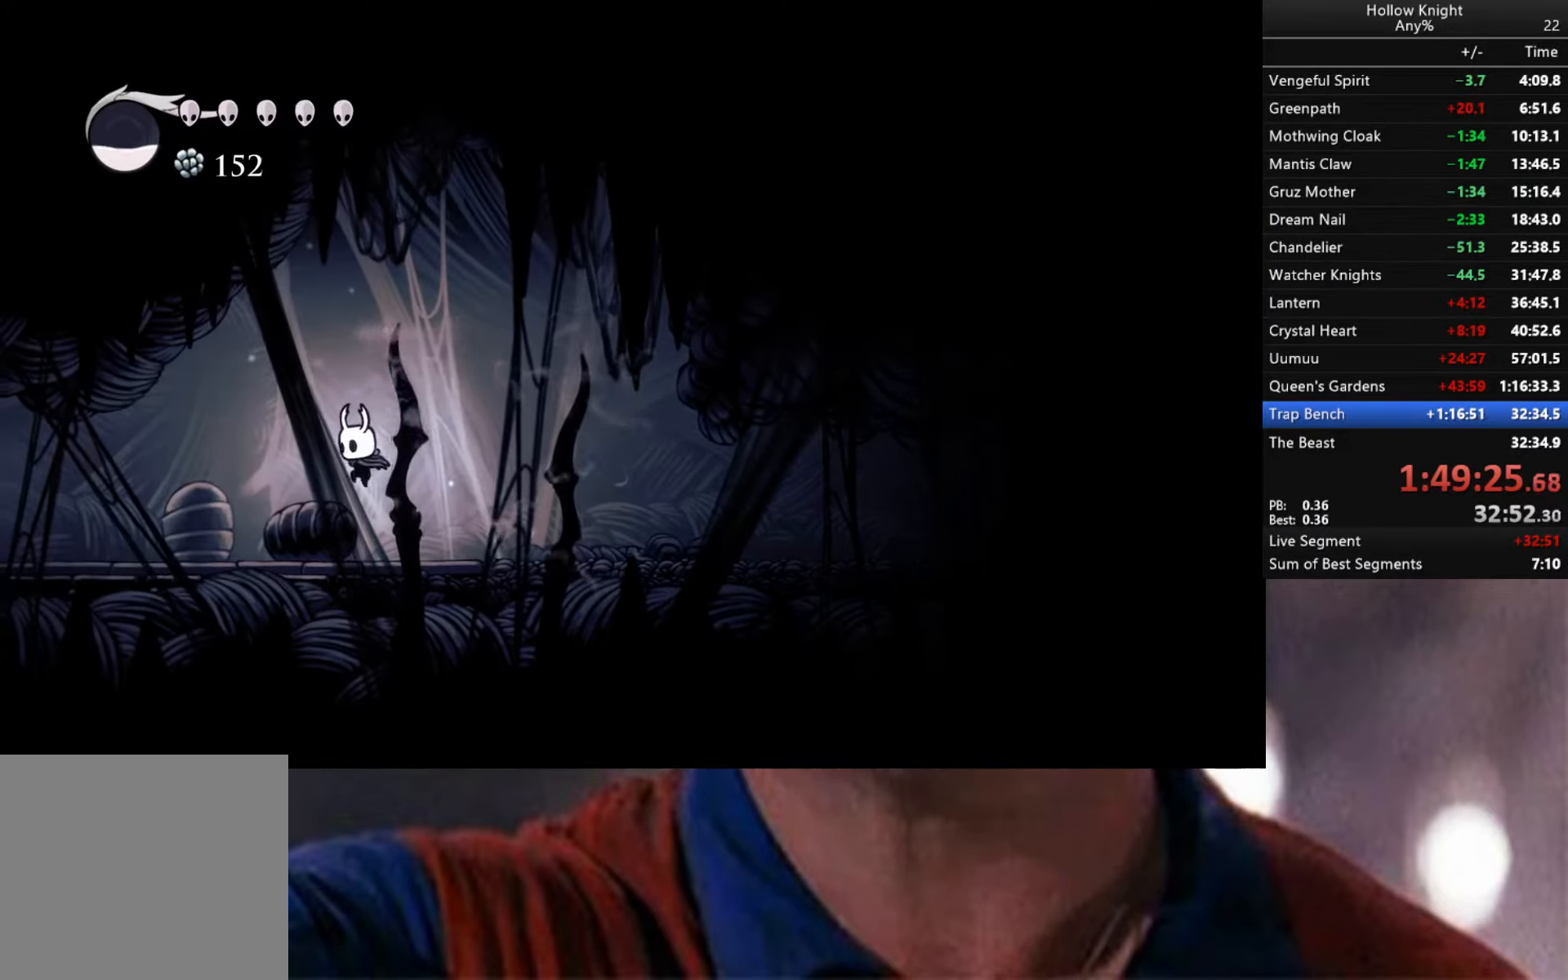
{"buttons": ["R2"], "left_stick": "left", "right_stick": "center", "events": [[33, "left_stick", "left"], [183, "R2", "down"]]}
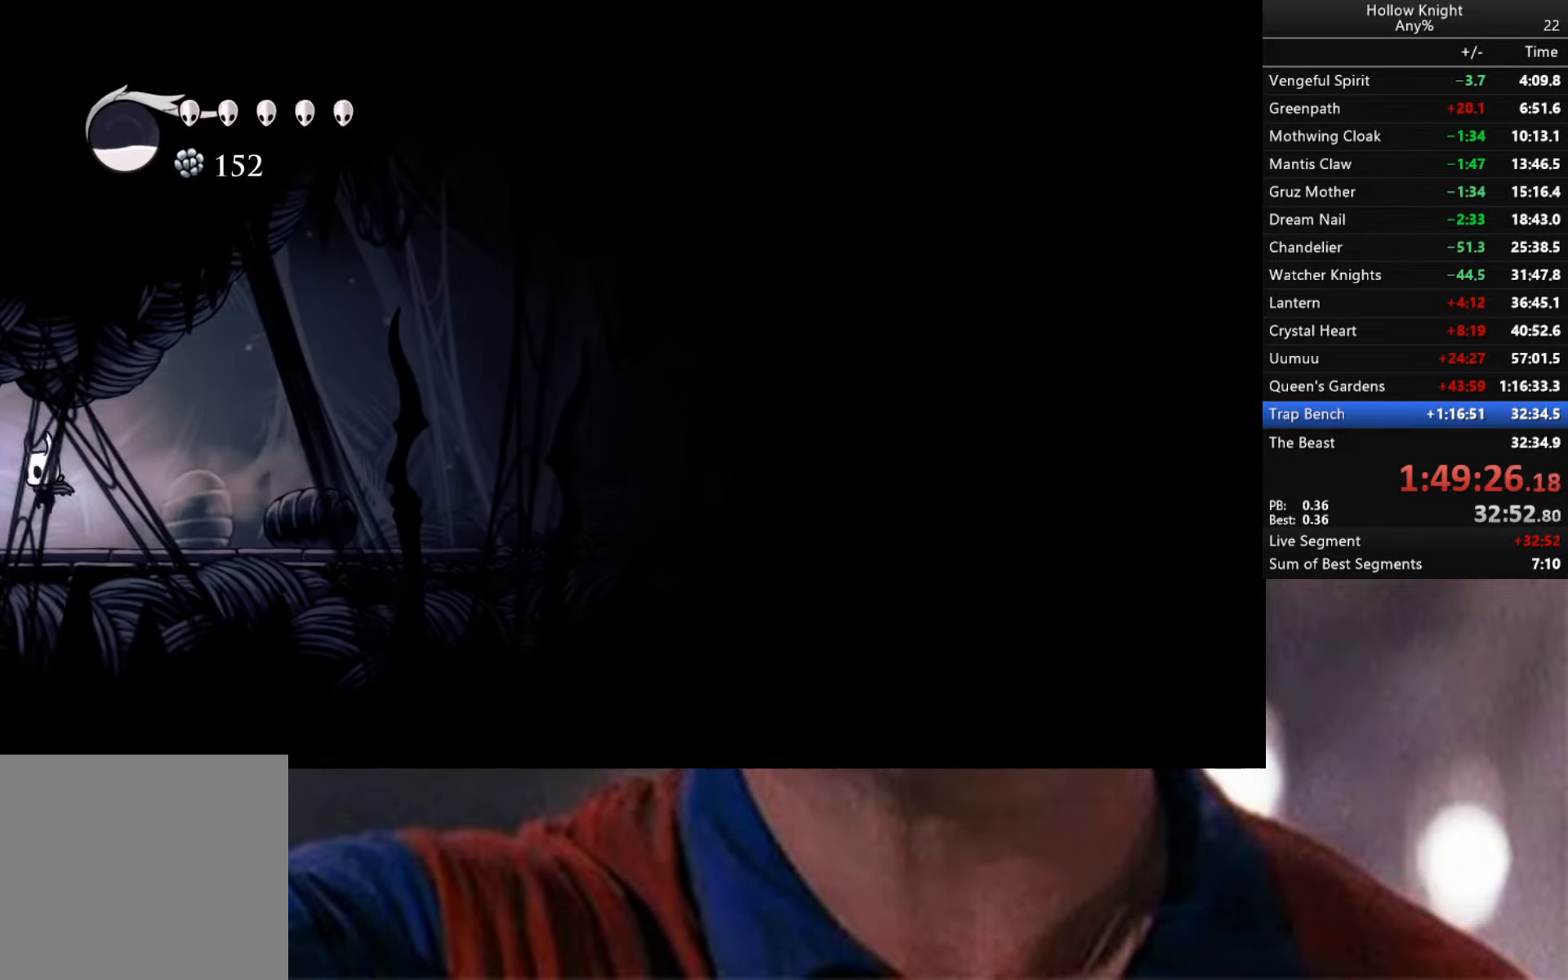
{"buttons": ["R2"], "left_stick": "left", "right_stick": "center", "events": [[183, "R2", "up"], [400, "R2", "down"]]}
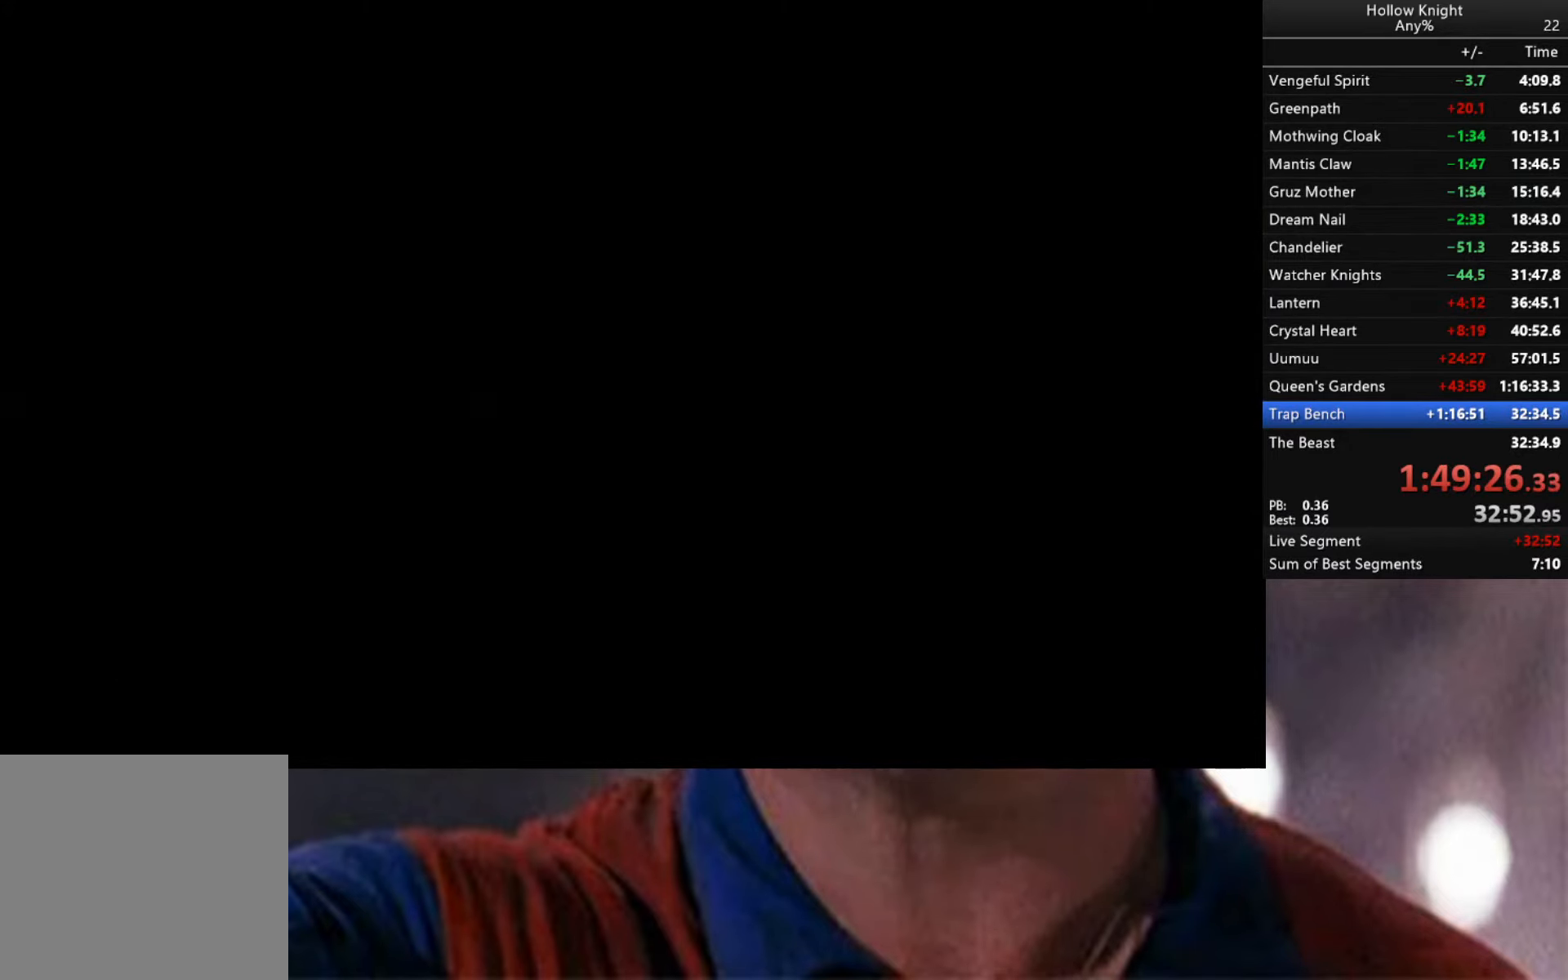
{"buttons": ["R2"], "left_stick": "center", "right_stick": "center", "events": [[83, "R2", "up"], [150, "R2", "down"], [300, "R2", "up"], [350, "left_stick", "center"], [483, "R2", "down"]]}
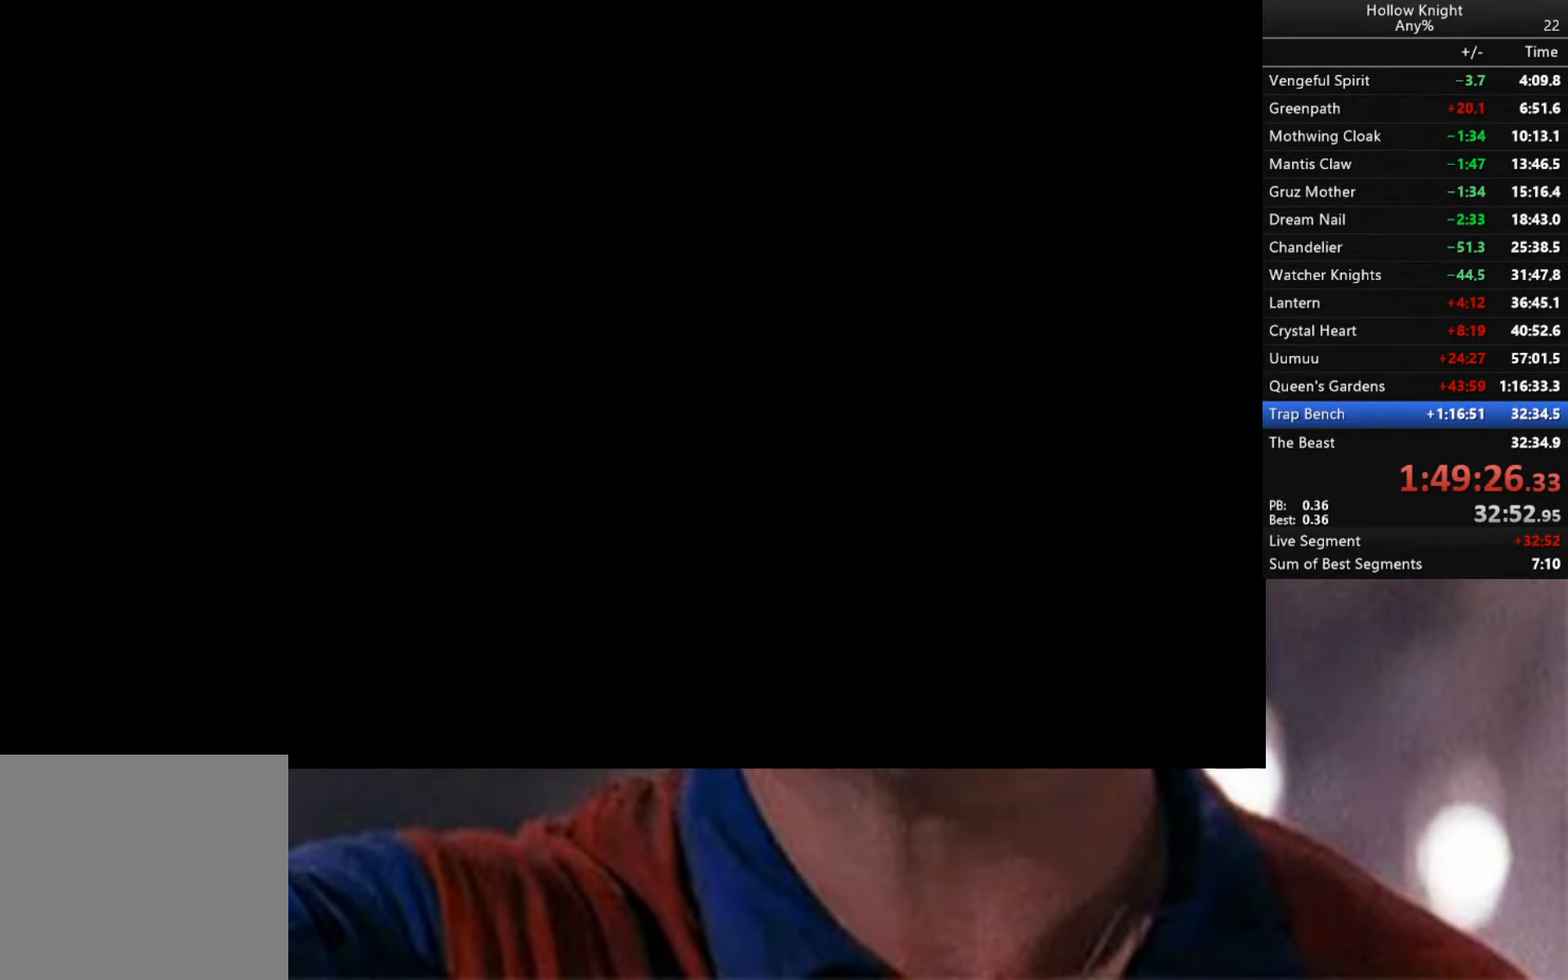
{"buttons": ["R2"], "left_stick": "left", "right_stick": "center", "events": [[66, "left_stick", "left"]]}
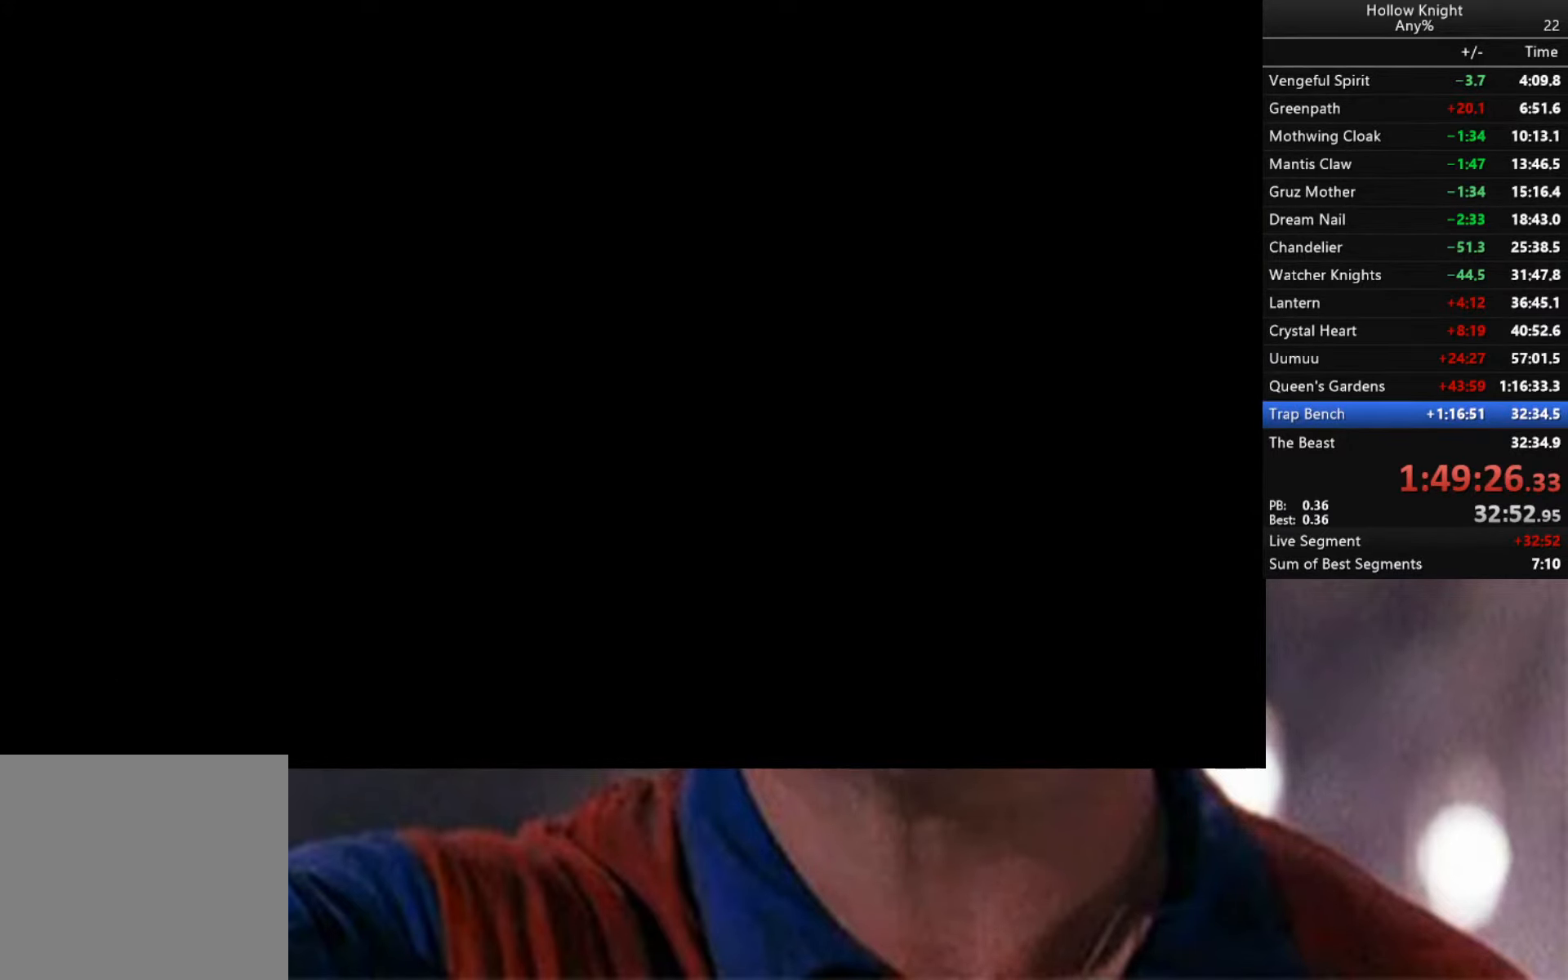
{"buttons": [], "left_stick": "left", "right_stick": "center", "events": [[66, "R2", "up"], [133, "R2", "down"], [216, "R2", "up"], [350, "R2", "down"], [450, "R2", "up"]]}
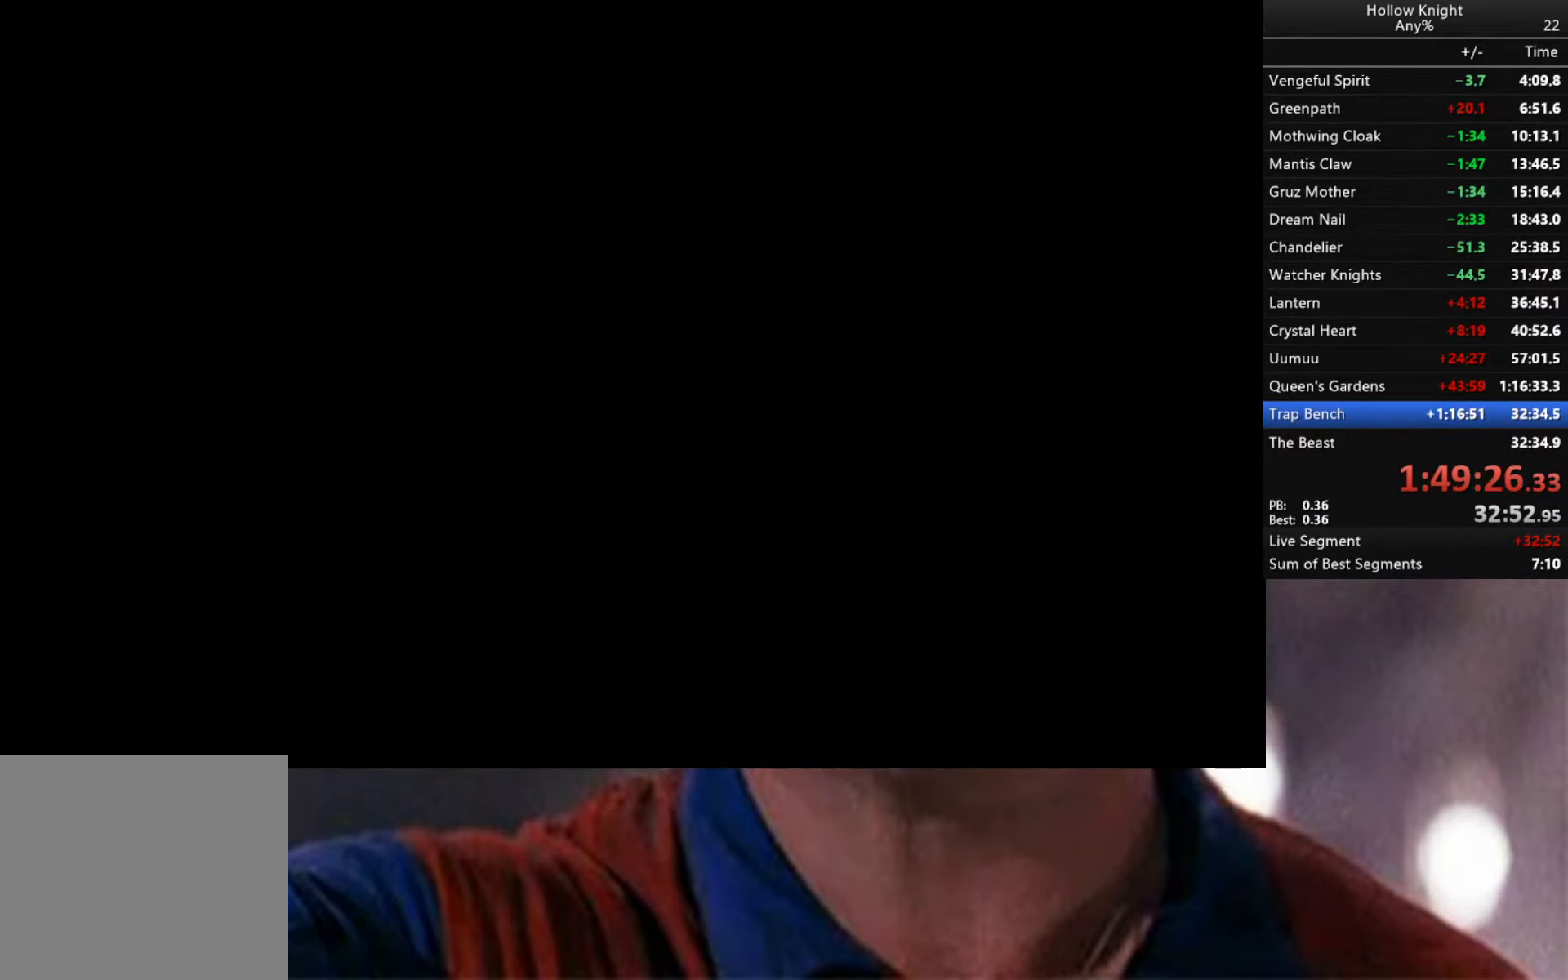
{"buttons": ["R2"], "left_stick": "left", "right_stick": "center", "events": [[16, "R2", "down"], [166, "R2", "up"], [216, "R2", "down"], [350, "R2", "up"], [400, "R2", "down"]]}
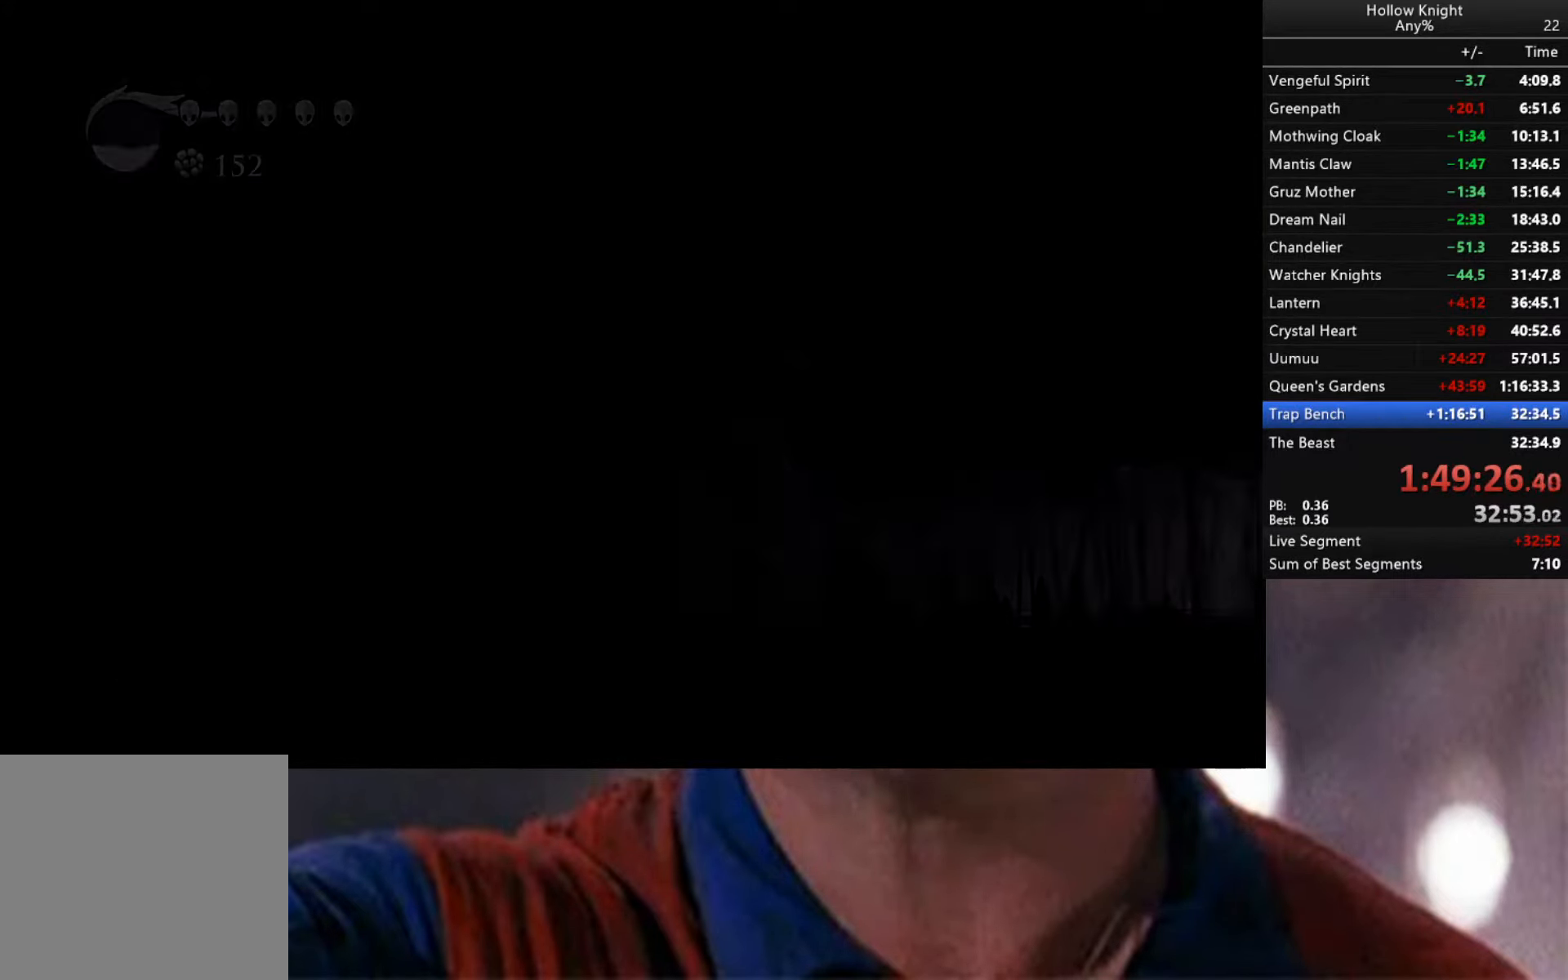
{"buttons": ["R2"], "left_stick": "left", "right_stick": "center", "events": [[50, "R2", "up"], [100, "R2", "down"]]}
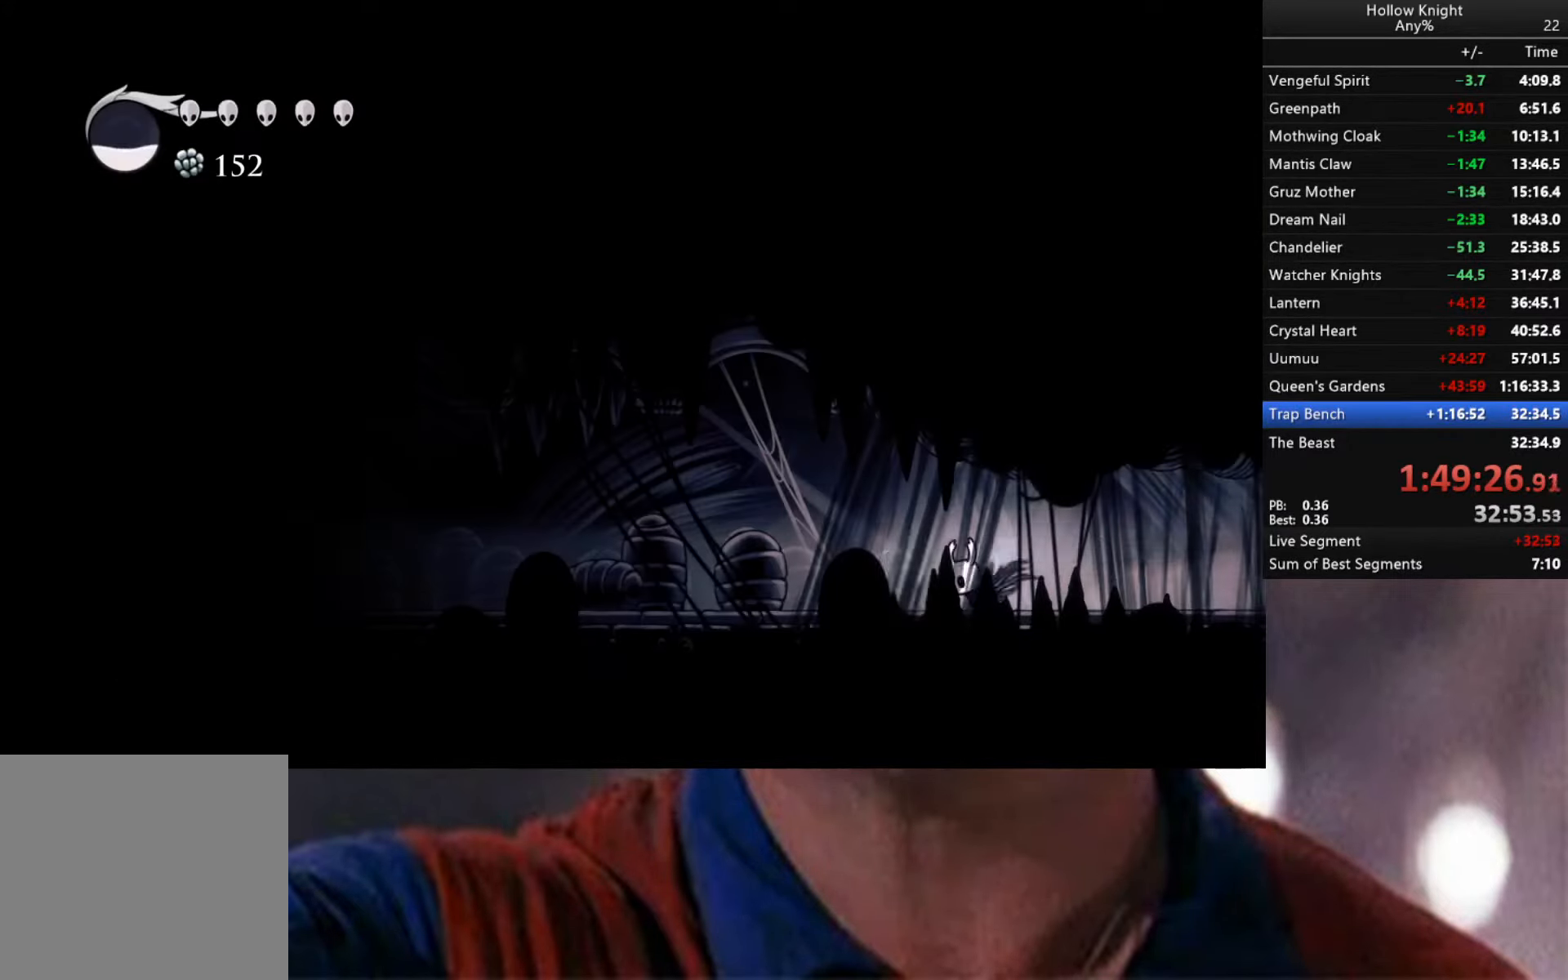
{"buttons": ["R2"], "left_stick": "left", "right_stick": "center", "events": [[116, "R2", "up"], [166, "R2", "down"]]}